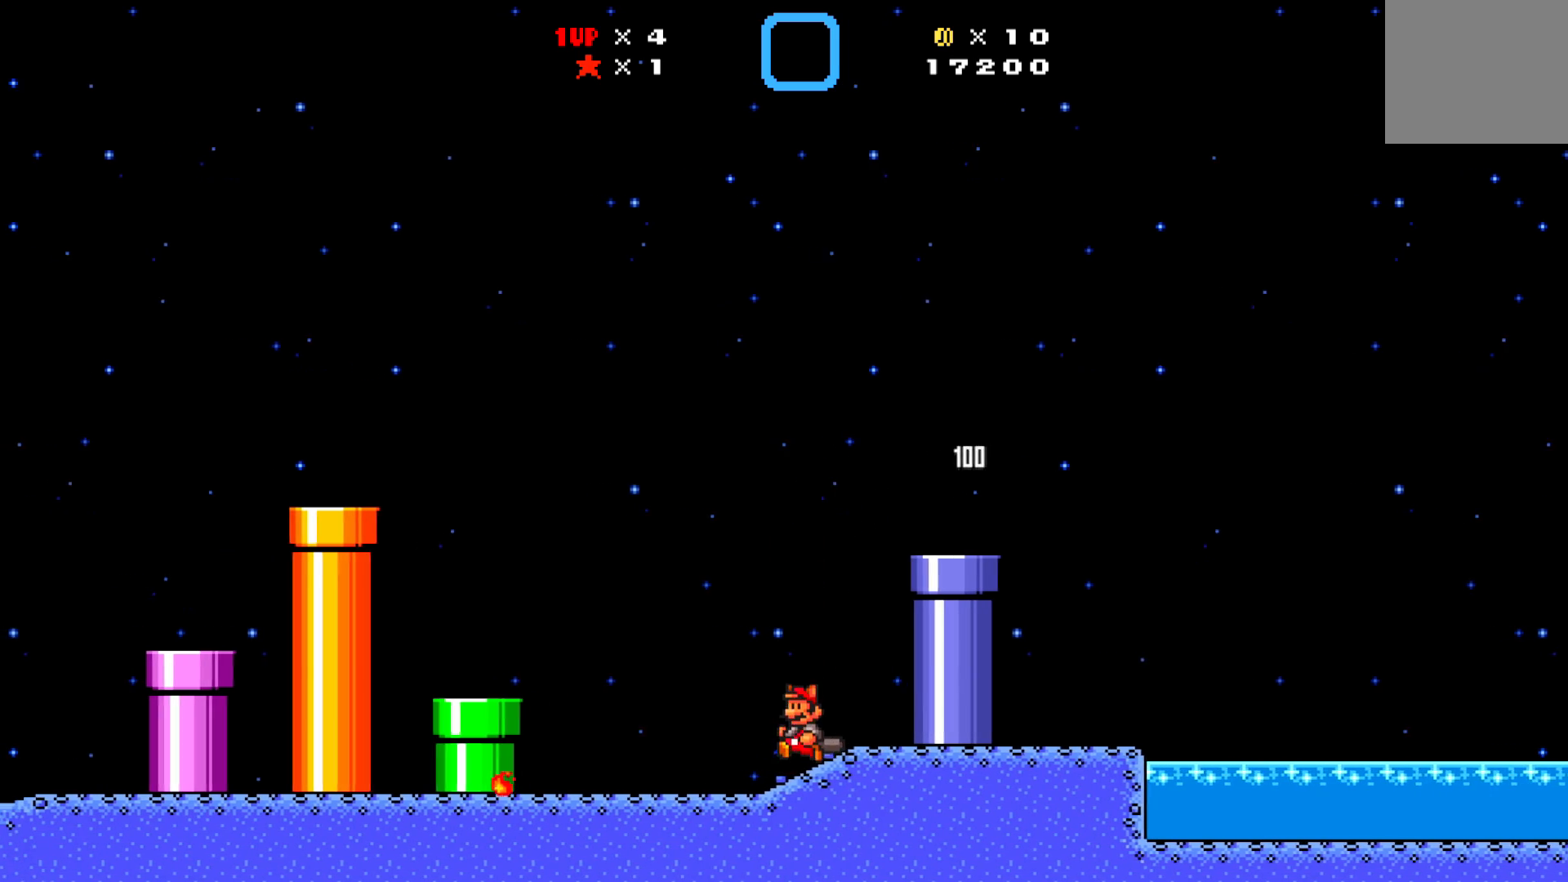
Gameplay with a controller (Xbox layout); each line is a JSON object with the inputs held at the frame after it. "events" lists button and stick changes between this image and that frame as [ms after this image, input, new state], when the widget could be followed in between. Not read: right_stick.
{"buttons": ["X", "DPAD_LEFT"], "left_stick": "center", "events": [[150, "A", "down"], [283, "A", "up"]]}
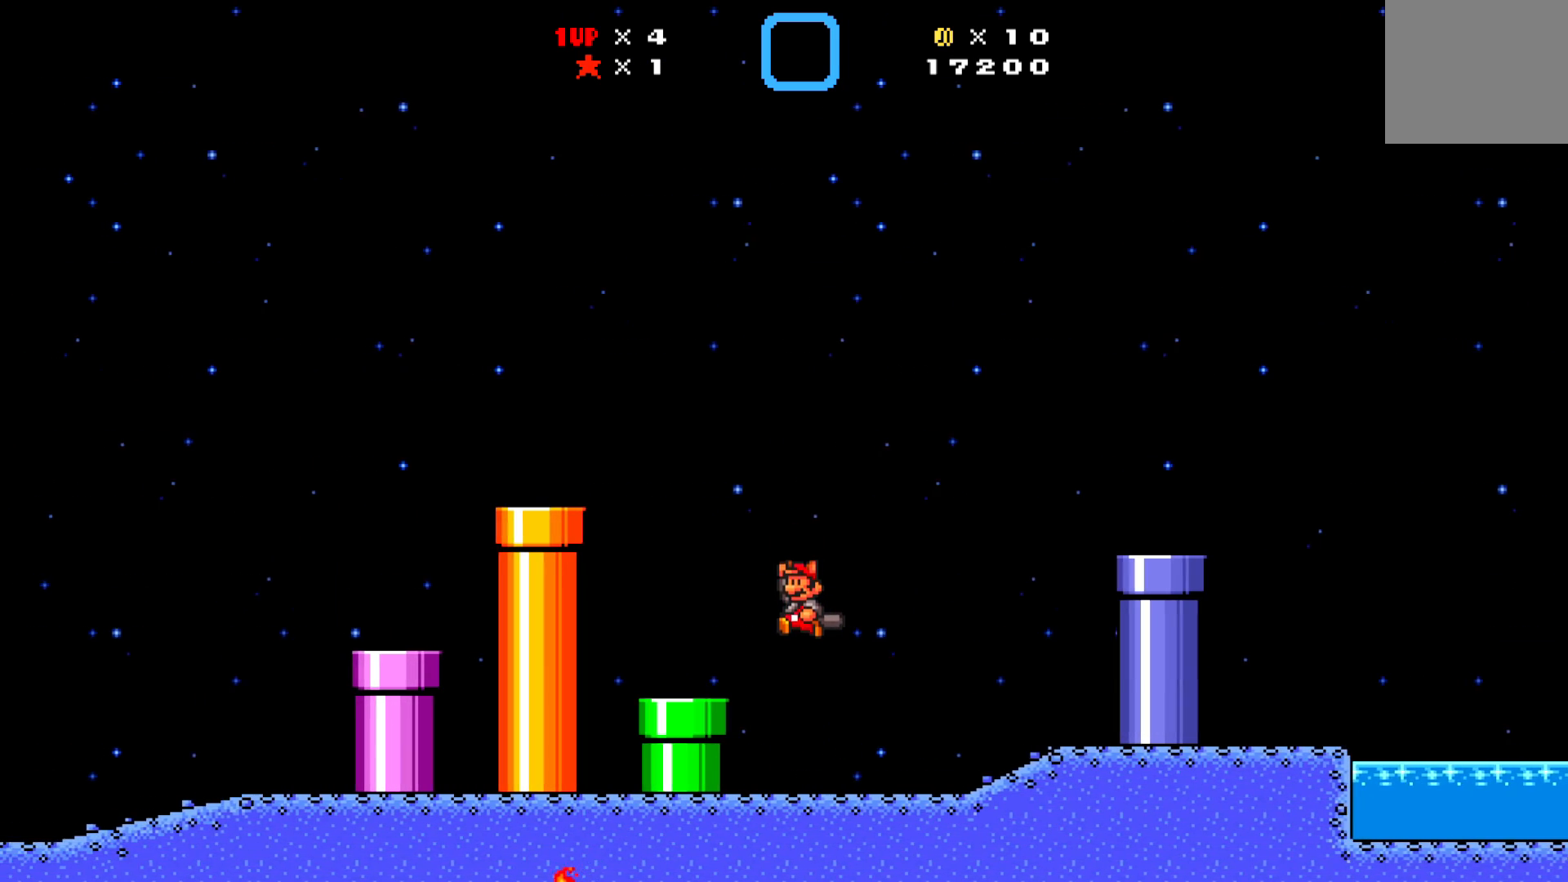
{"buttons": ["X", "DPAD_DOWN"], "left_stick": "center", "events": [[83, "DPAD_LEFT", "up"], [150, "DPAD_RIGHT", "down"], [267, "DPAD_DOWN", "down"], [317, "DPAD_RIGHT", "up"]]}
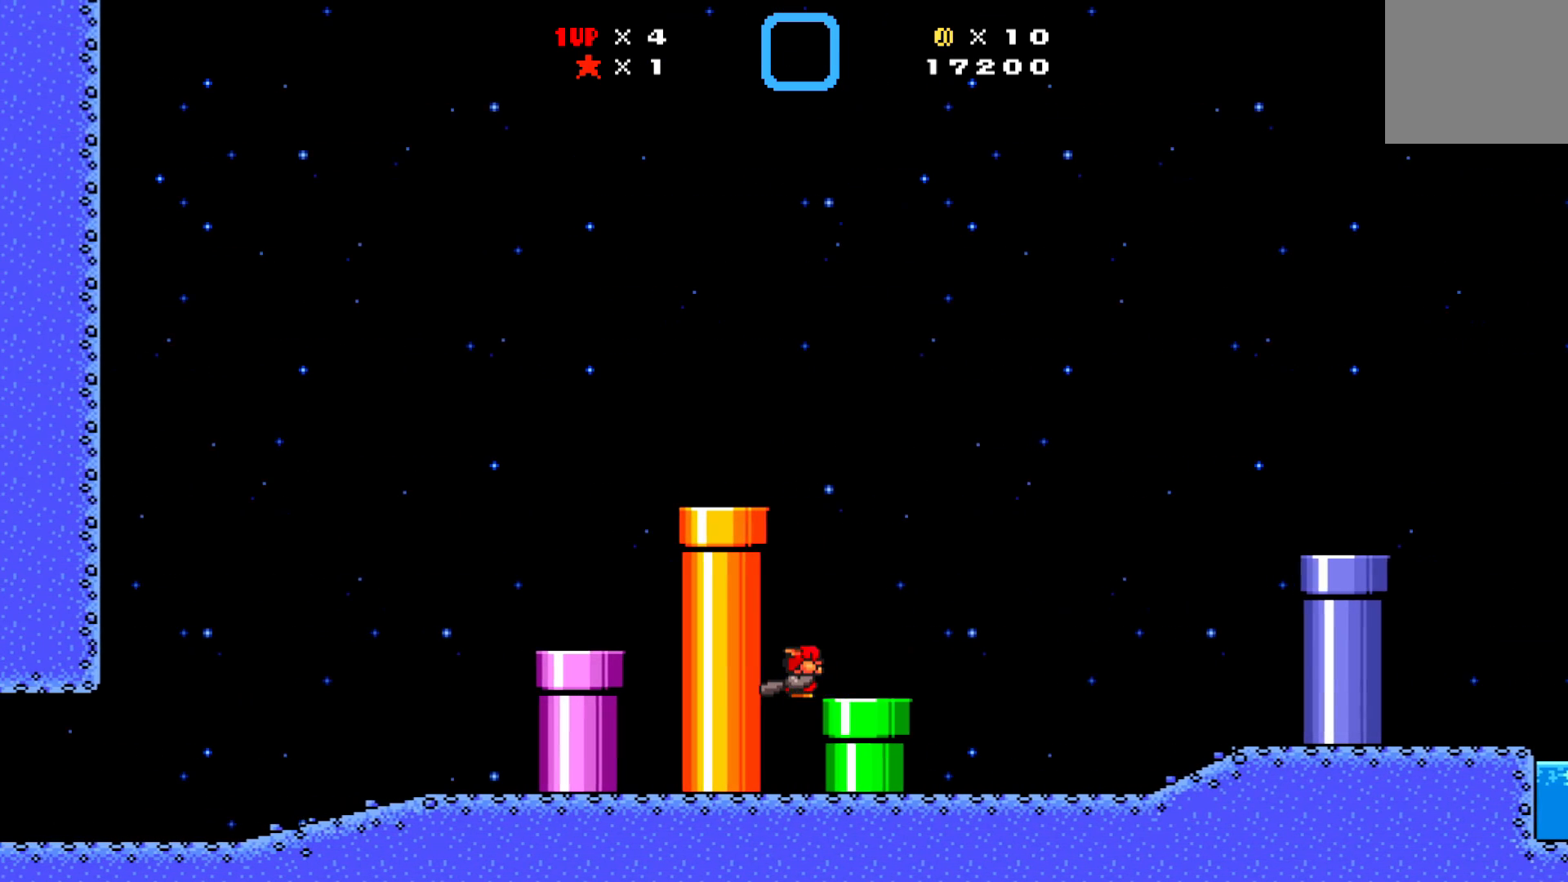
{"buttons": ["A", "X", "DPAD_RIGHT"], "left_stick": "center", "events": [[17, "DPAD_RIGHT", "down"], [50, "DPAD_DOWN", "up"], [233, "DPAD_RIGHT", "up"], [433, "A", "down"], [433, "DPAD_RIGHT", "down"]]}
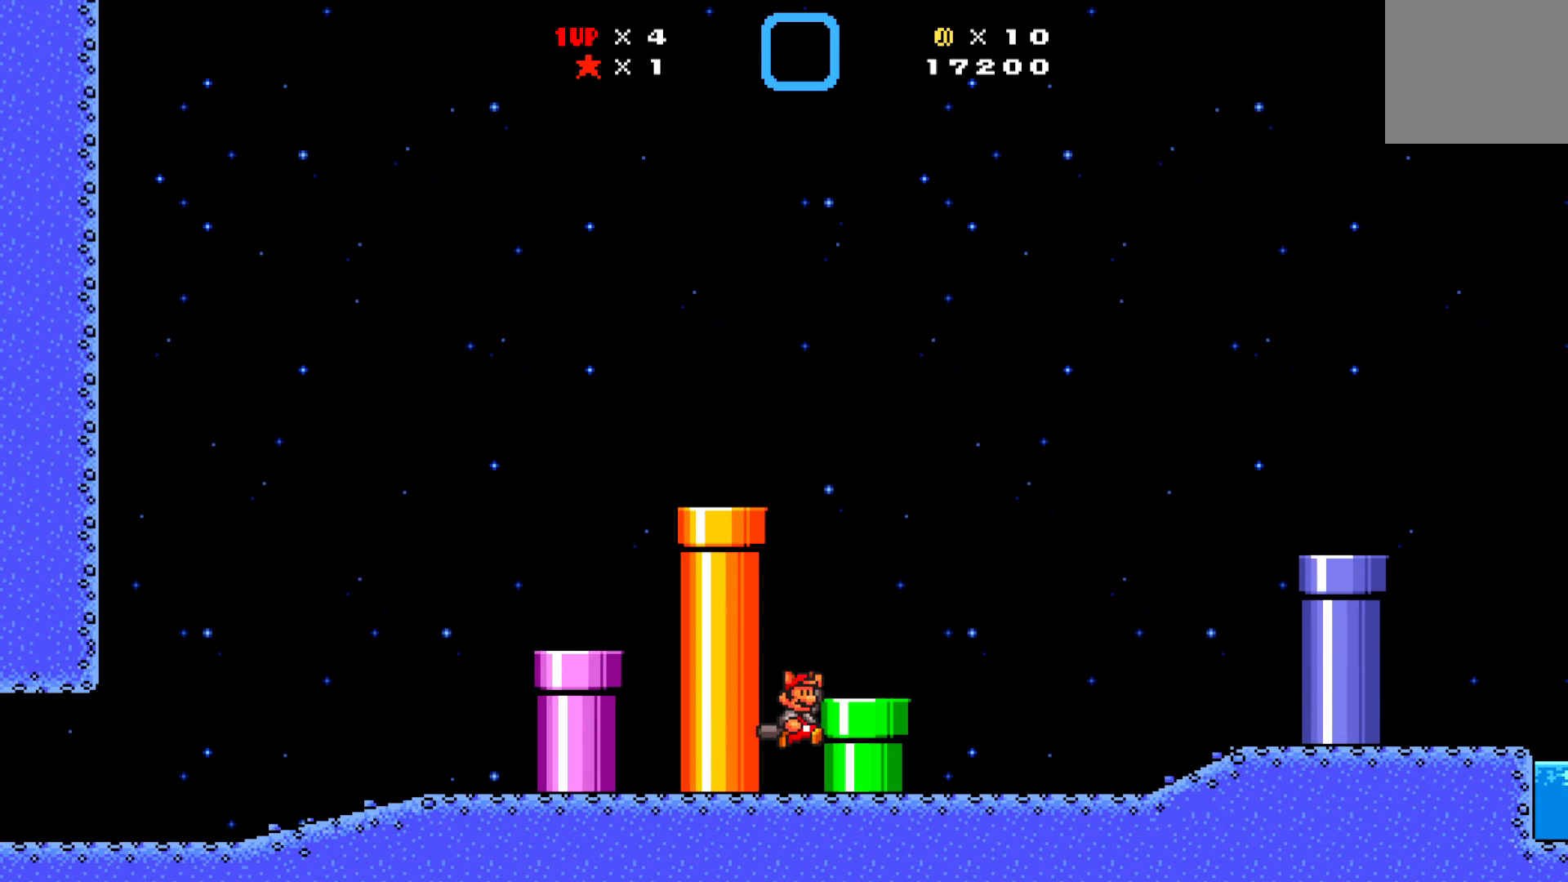
{"buttons": ["X", "DPAD_DOWN"], "left_stick": "center", "events": [[50, "A", "up"], [433, "DPAD_DOWN", "down"], [483, "DPAD_RIGHT", "up"]]}
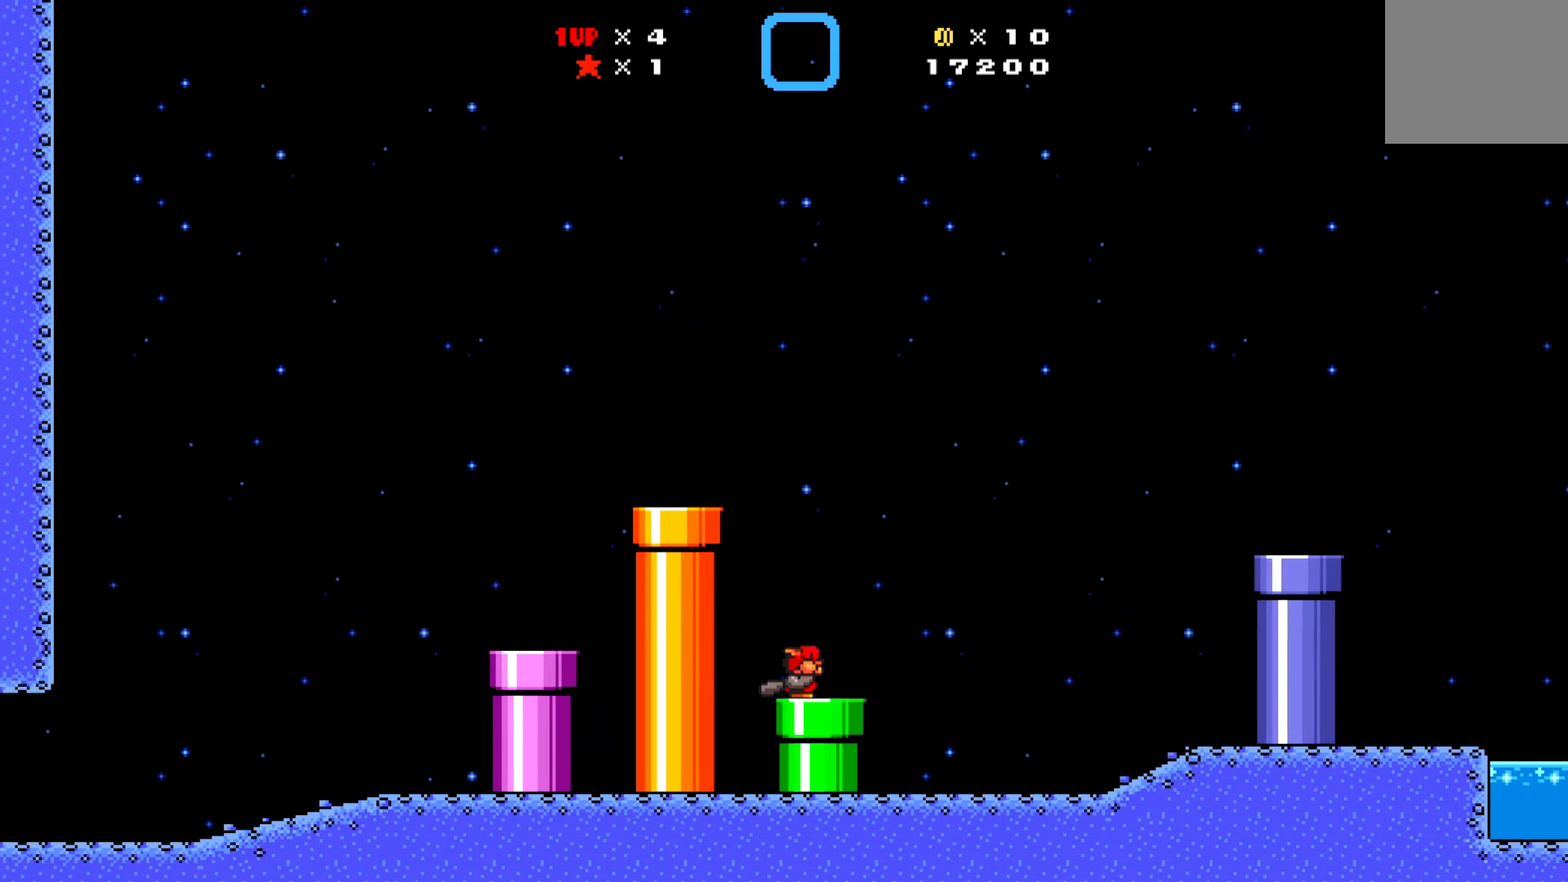
{"buttons": ["X", "DPAD_RIGHT"], "left_stick": "center", "events": [[33, "DPAD_RIGHT", "down"], [100, "DPAD_DOWN", "up"]]}
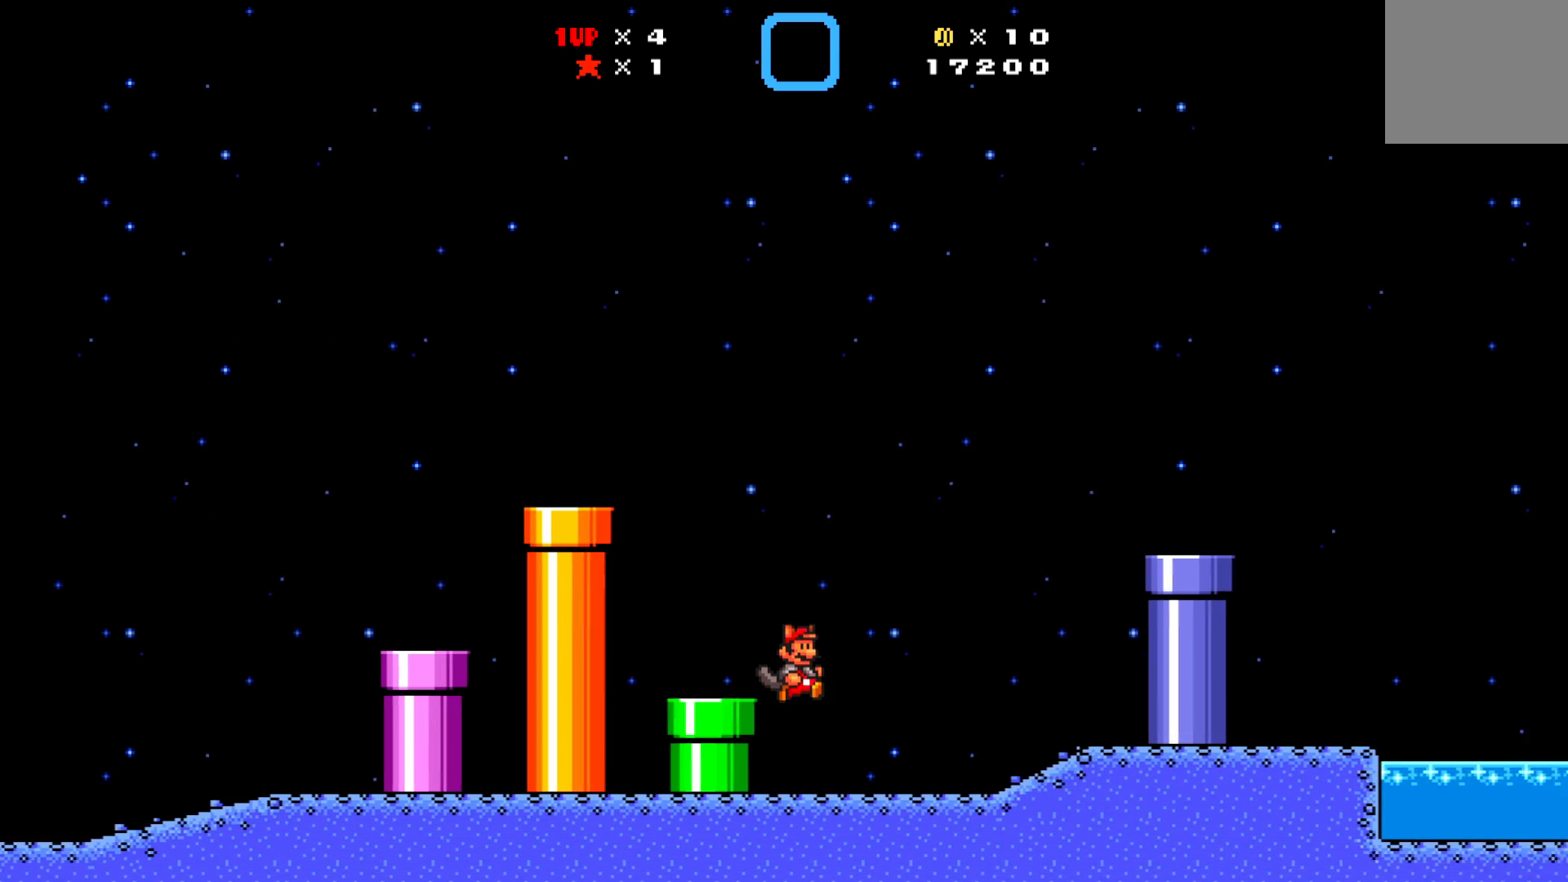
{"buttons": ["A", "X", "DPAD_RIGHT"], "left_stick": "center", "events": [[217, "A", "down"]]}
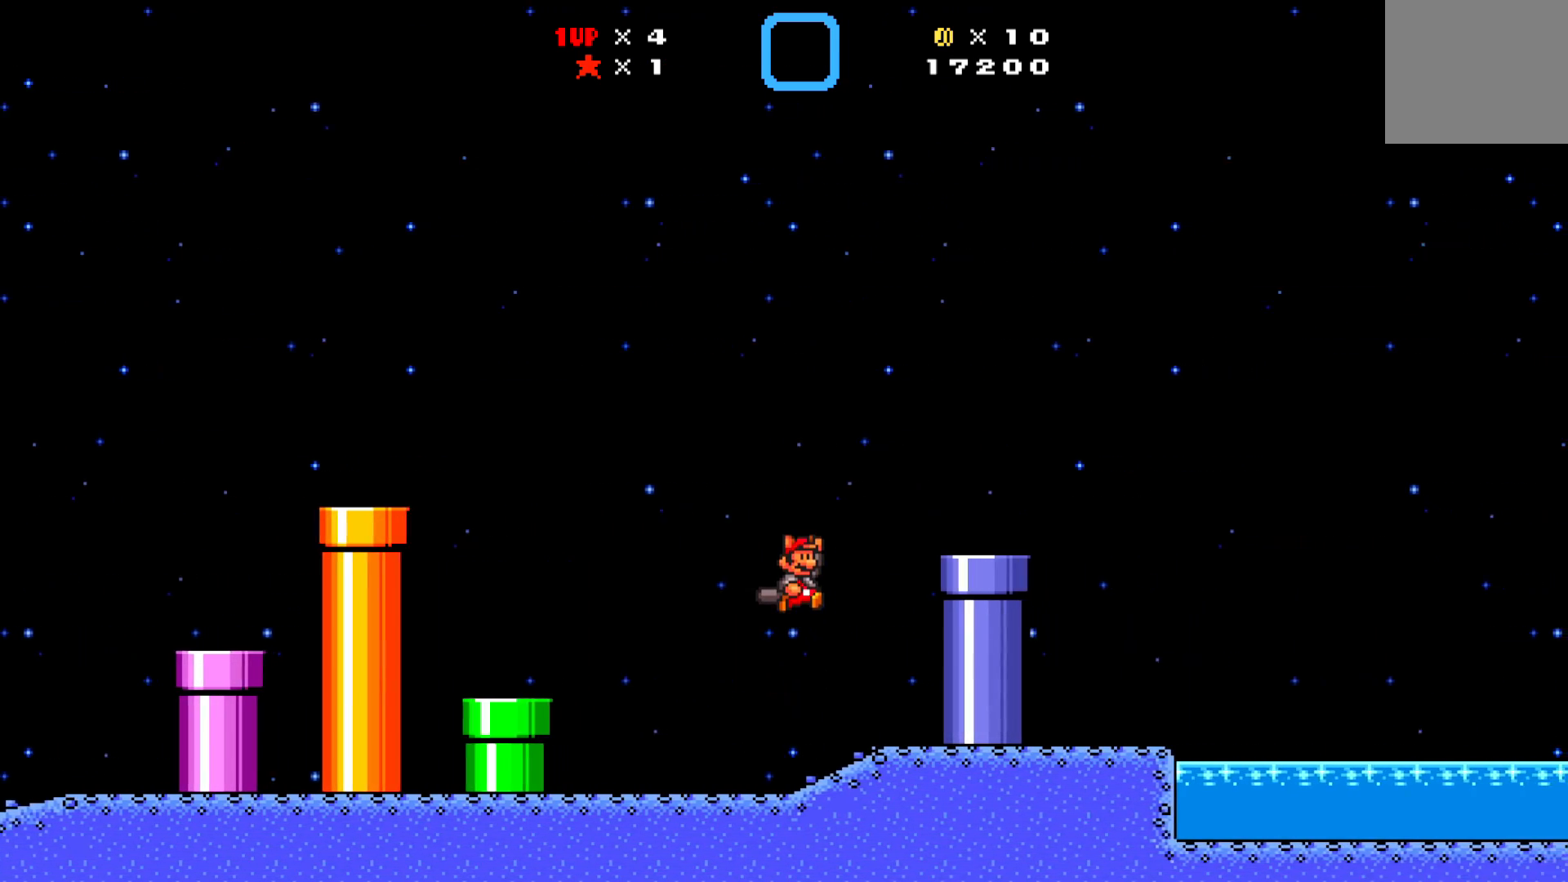
{"buttons": ["X", "DPAD_DOWN"], "left_stick": "center", "events": [[67, "DPAD_RIGHT", "up"], [133, "A", "up"], [217, "DPAD_LEFT", "down"], [350, "DPAD_LEFT", "up"], [450, "DPAD_DOWN", "down"]]}
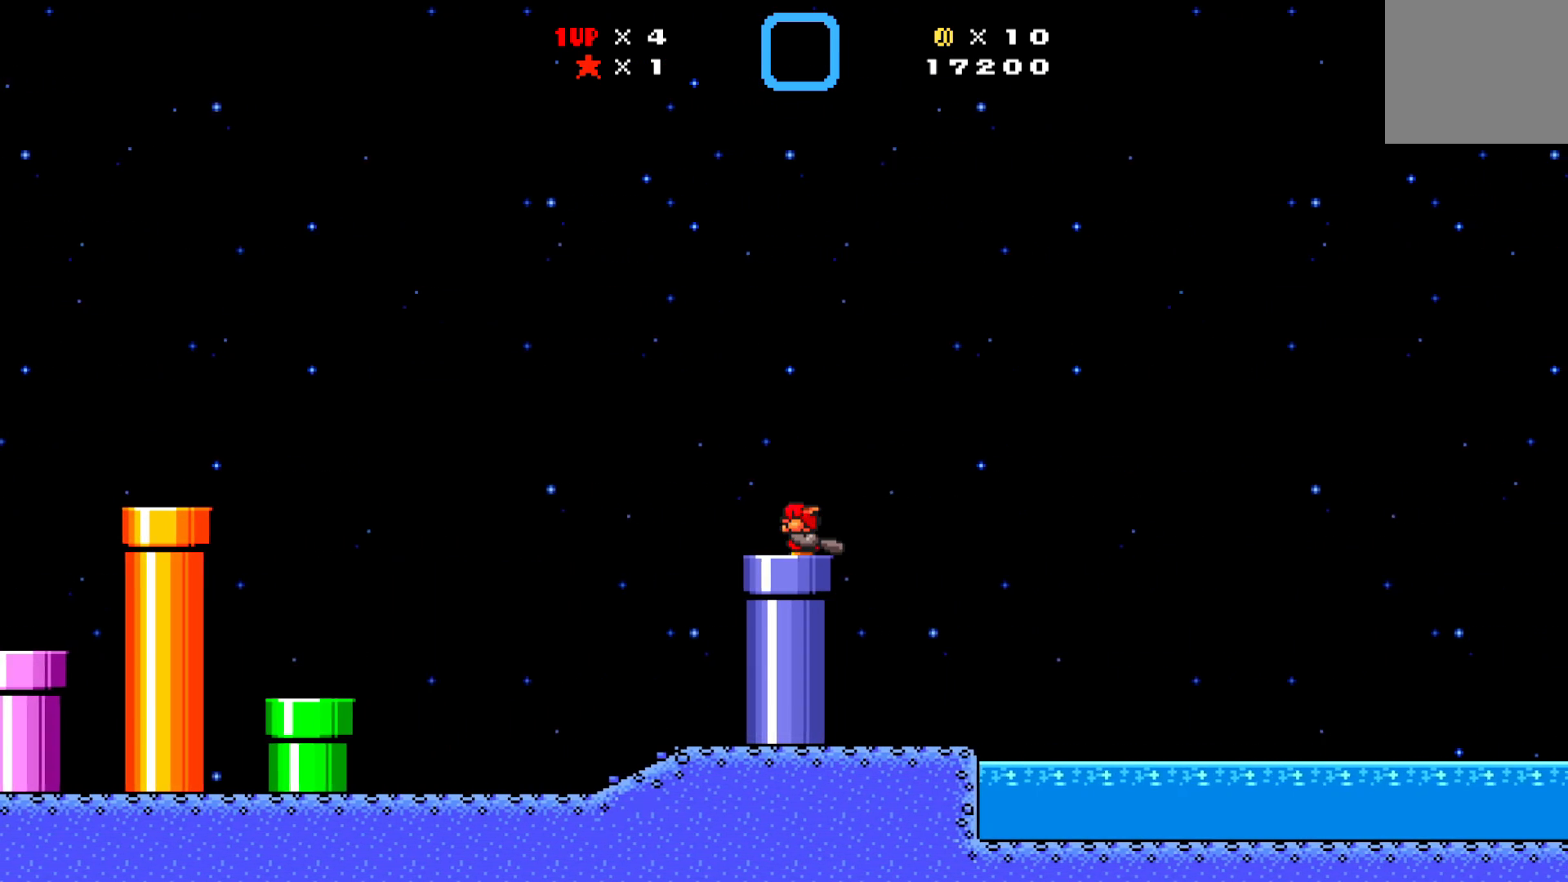
{"buttons": ["X"], "left_stick": "center", "events": [[183, "DPAD_DOWN", "up"]]}
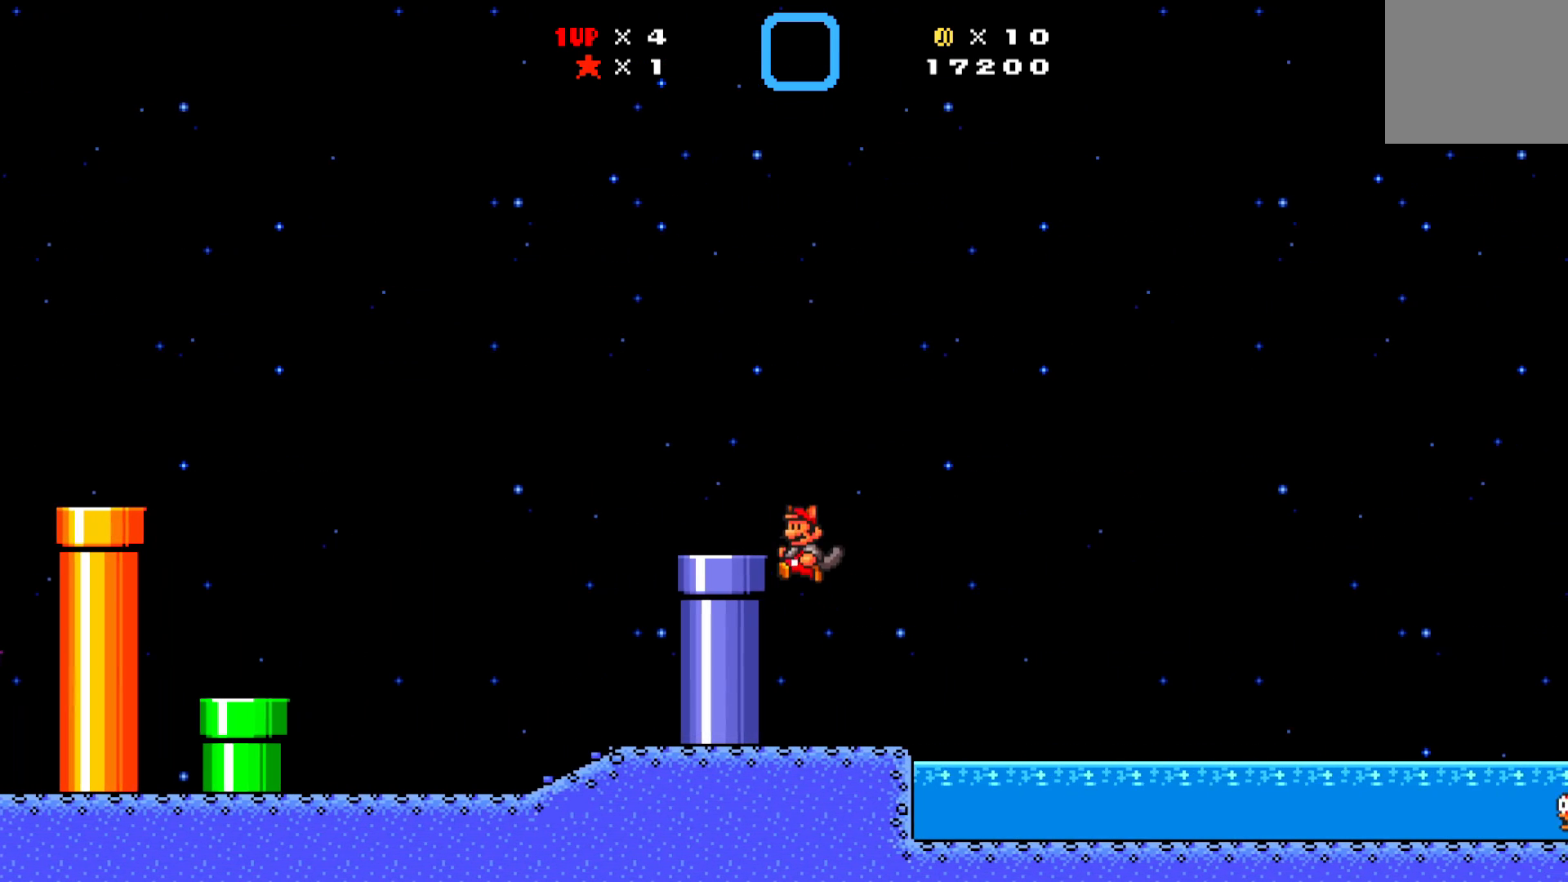
{"buttons": ["A", "X", "DPAD_RIGHT"], "left_stick": "center", "events": [[50, "DPAD_RIGHT", "down"], [400, "A", "down"]]}
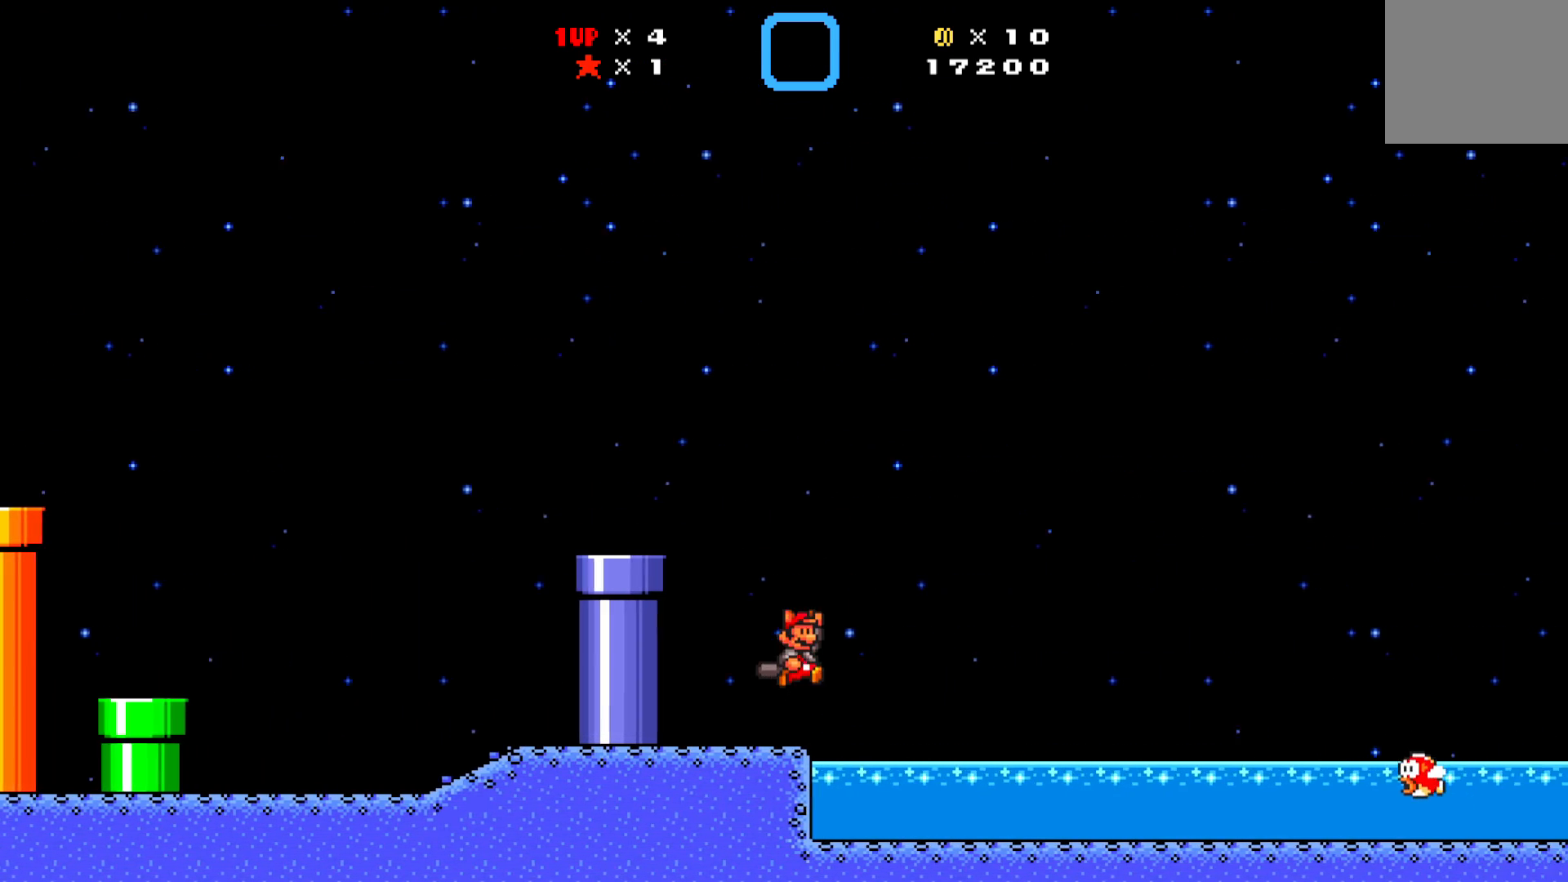
{"buttons": ["A", "X", "DPAD_RIGHT"], "left_stick": "center", "events": []}
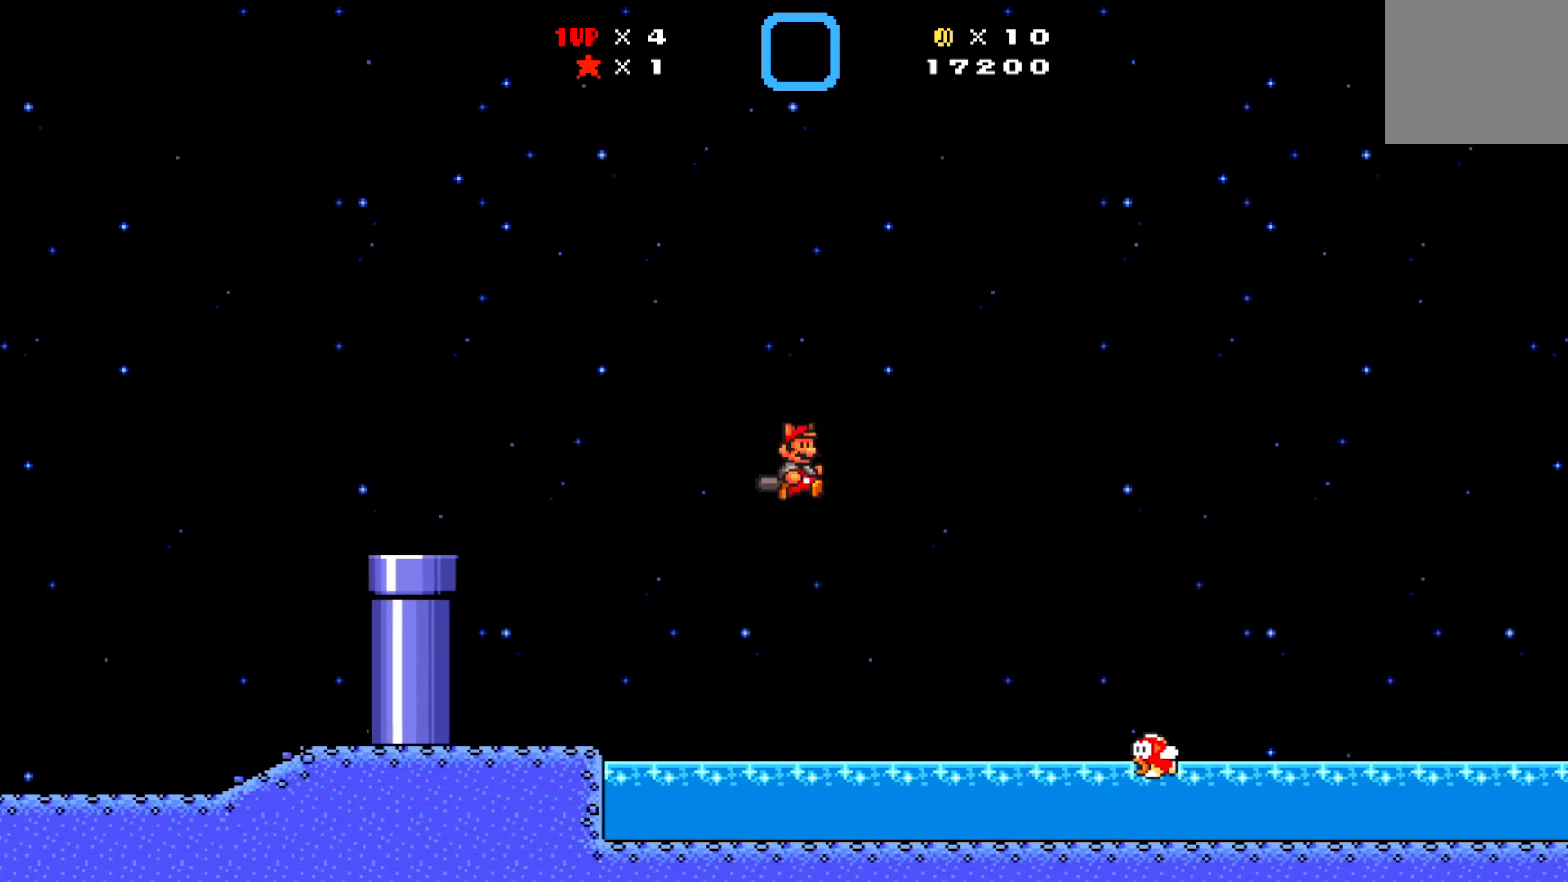
{"buttons": ["A", "X", "DPAD_RIGHT"], "left_stick": "center", "events": []}
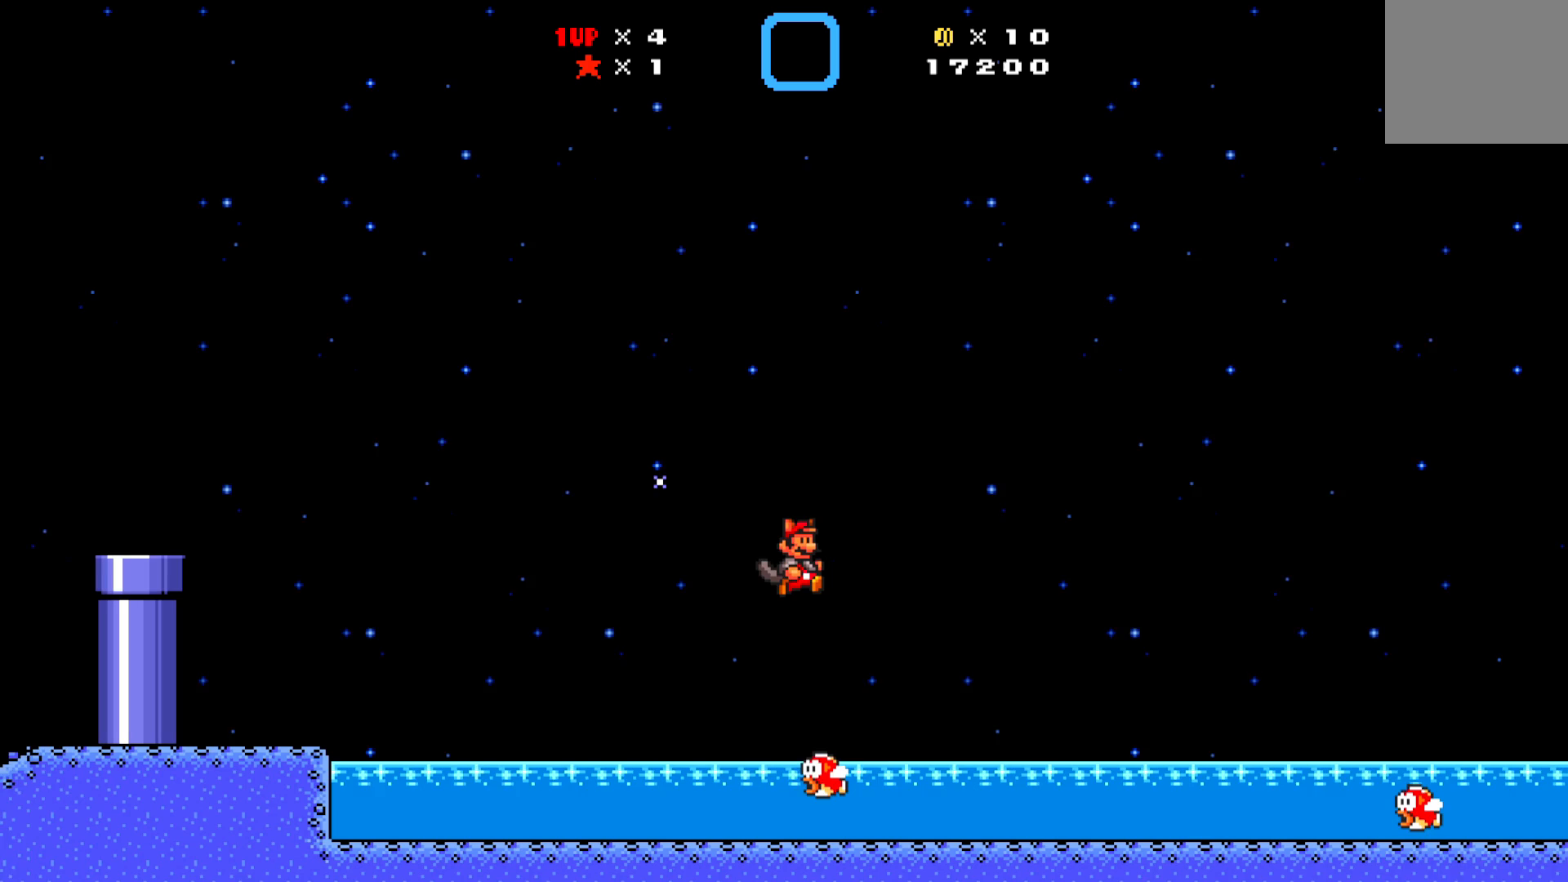
{"buttons": ["X", "DPAD_RIGHT"], "left_stick": "center", "events": [[117, "DPAD_RIGHT", "up"], [150, "A", "up"], [300, "DPAD_RIGHT", "down"]]}
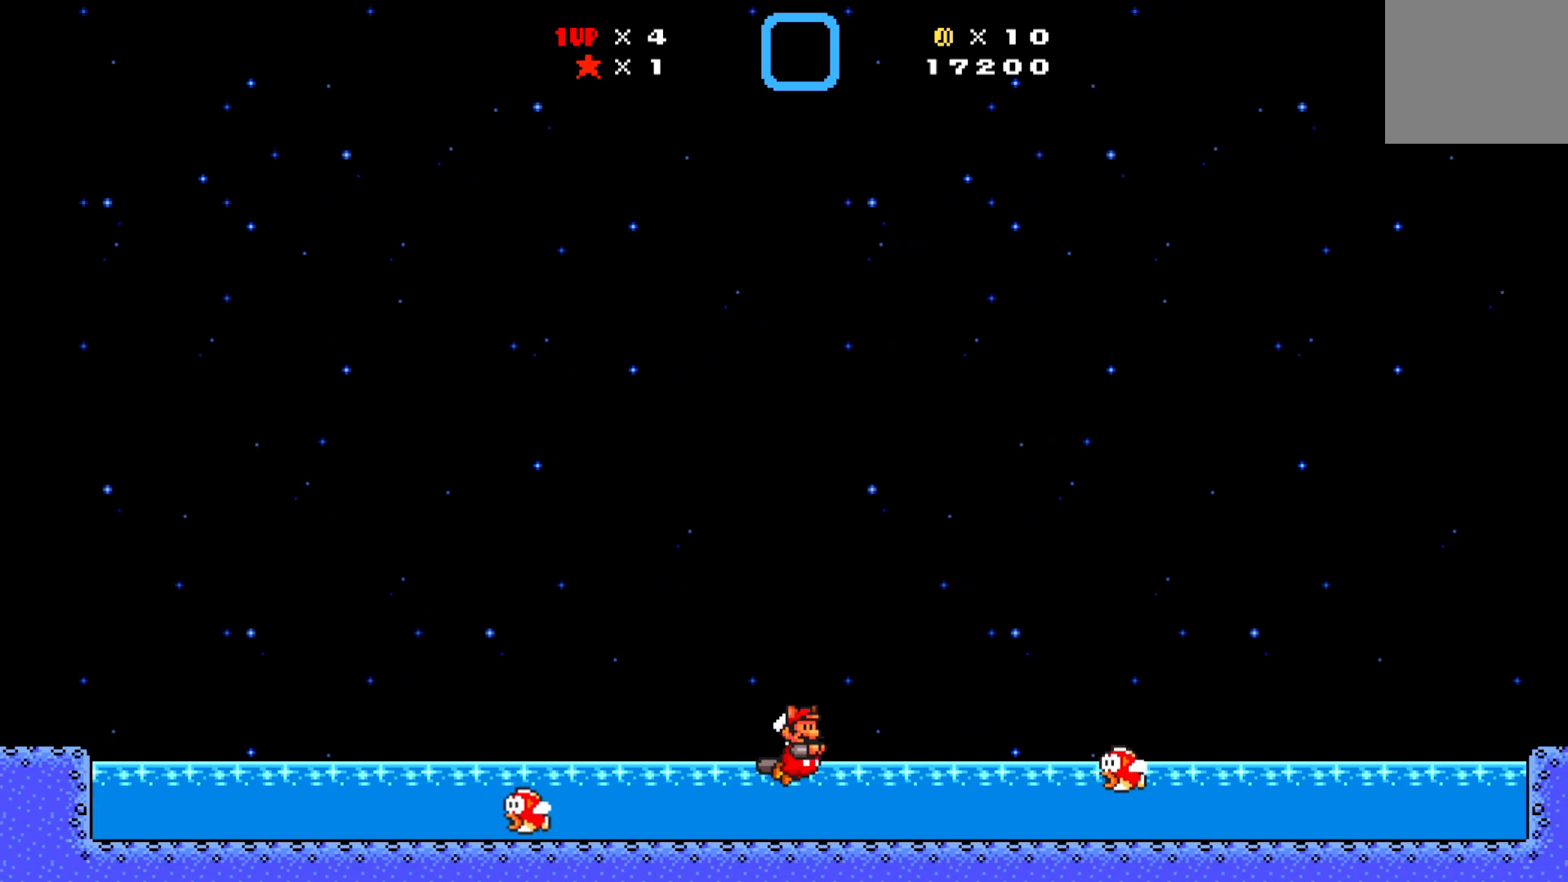
{"buttons": ["A", "X", "DPAD_UP", "DPAD_RIGHT"], "left_stick": "center", "events": [[67, "A", "down"], [67, "DPAD_UP", "down"]]}
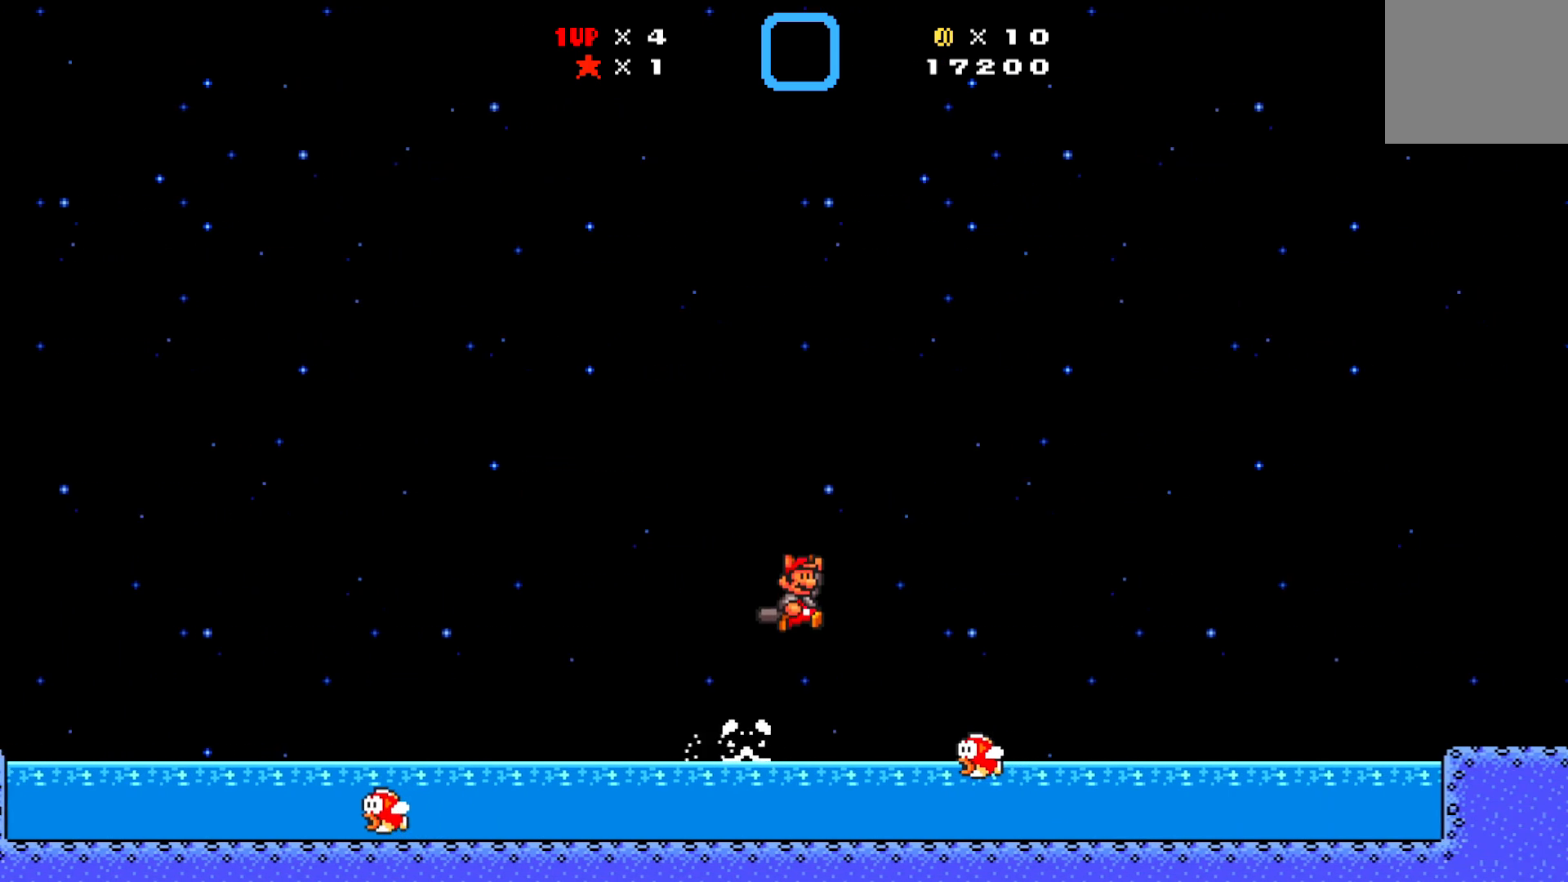
{"buttons": ["A", "X", "DPAD_UP", "DPAD_RIGHT"], "left_stick": "center", "events": []}
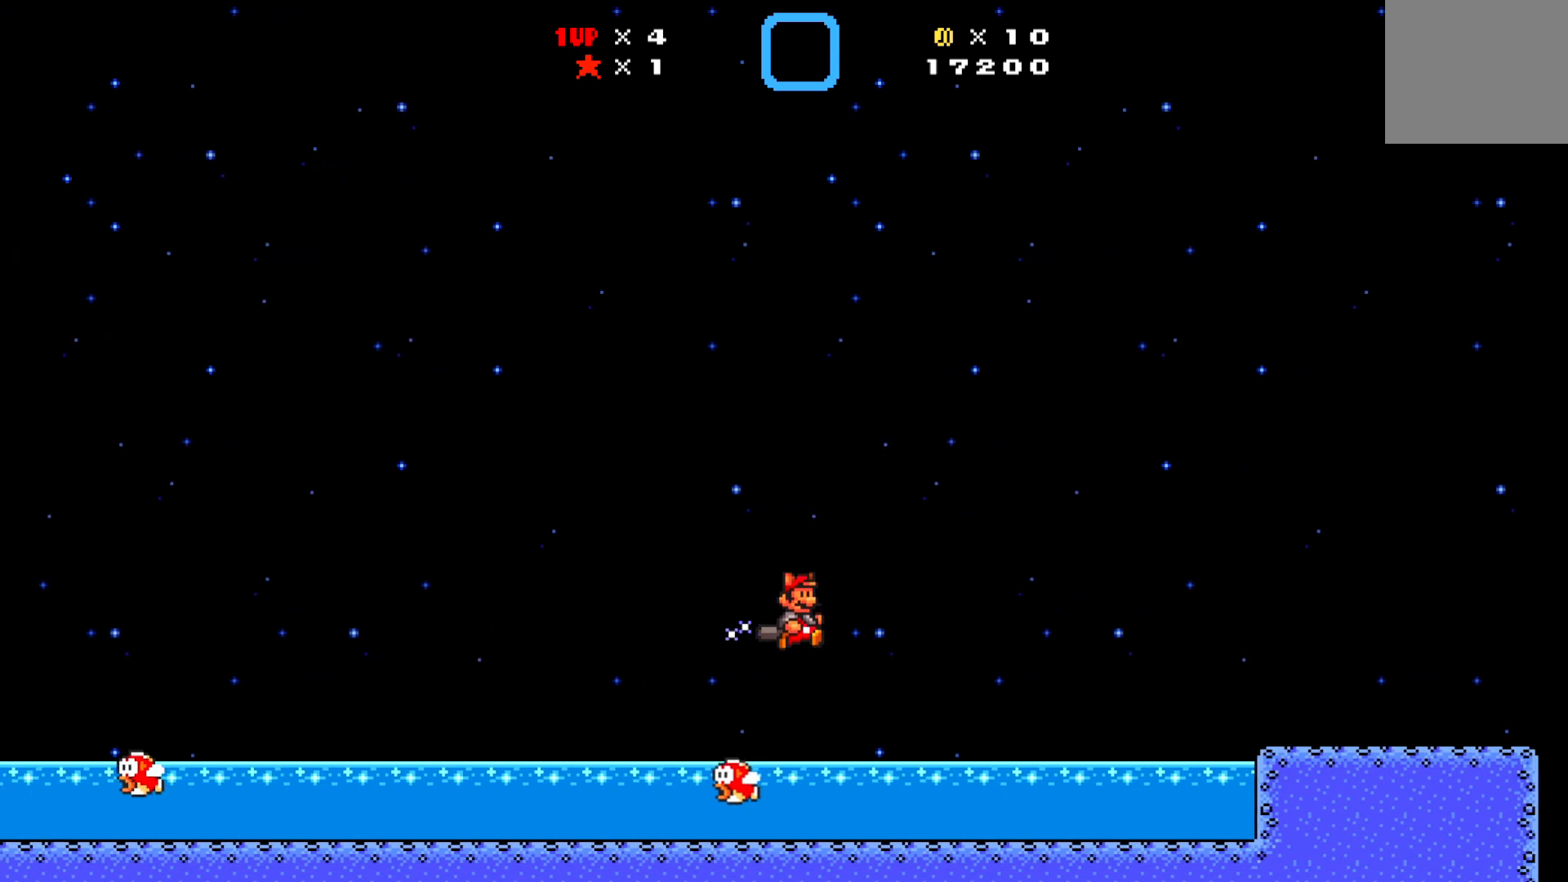
{"buttons": ["A", "X", "DPAD_UP", "DPAD_RIGHT"], "left_stick": "center", "events": [[33, "A", "up"], [33, "DPAD_UP", "up"], [117, "DPAD_UP", "down"], [350, "A", "down"]]}
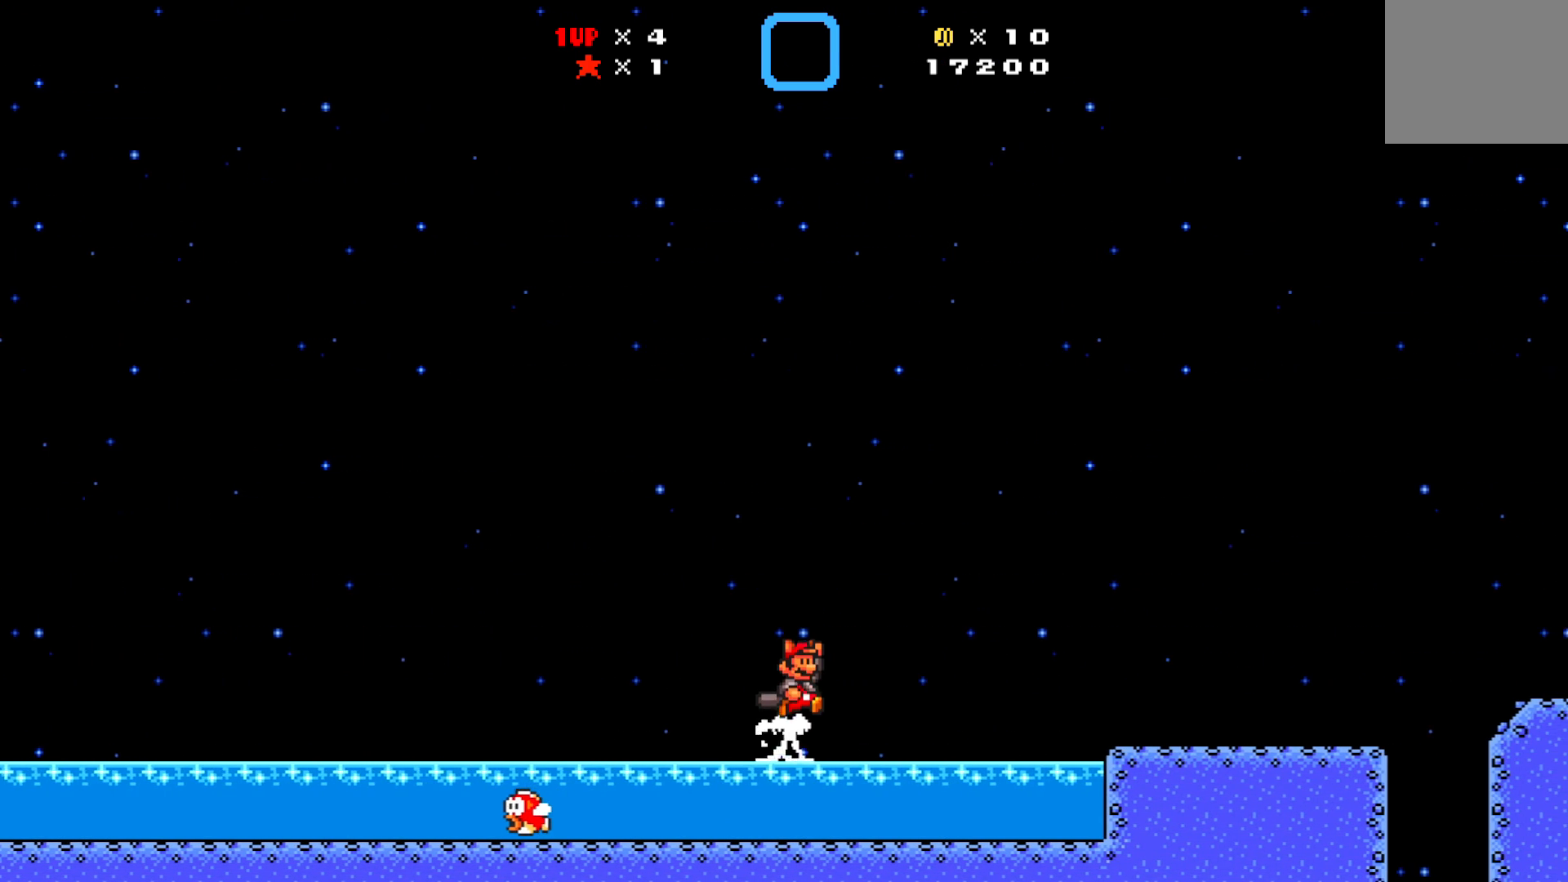
{"buttons": ["A", "X", "DPAD_UP", "DPAD_RIGHT"], "left_stick": "center", "events": []}
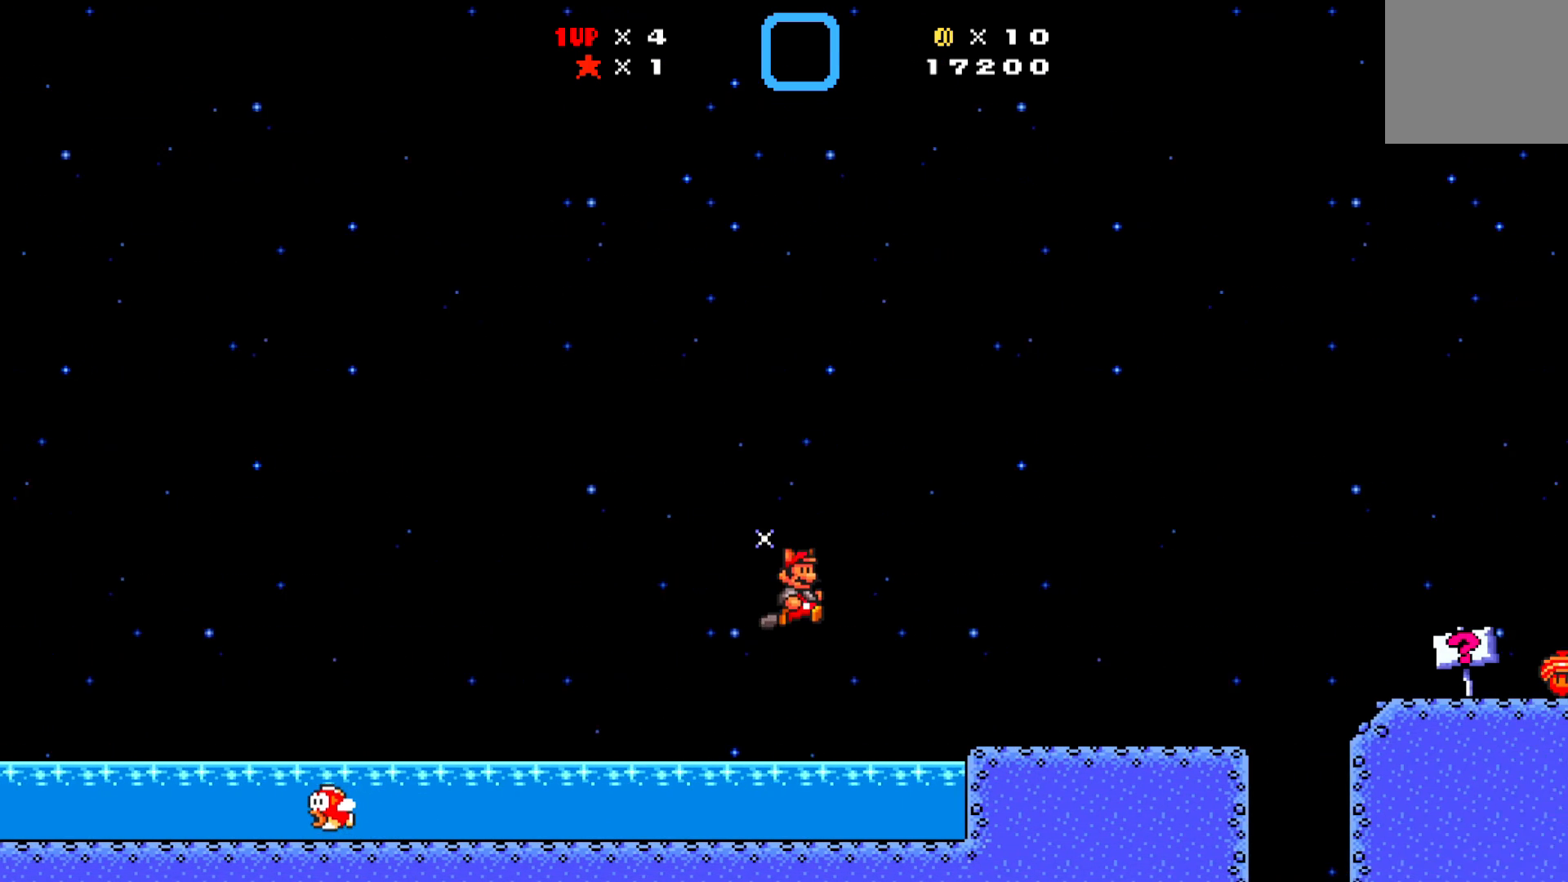
{"buttons": ["X", "DPAD_LEFT"], "left_stick": "center", "events": [[33, "DPAD_UP", "up"], [267, "DPAD_RIGHT", "up"], [400, "A", "up"], [483, "DPAD_LEFT", "down"]]}
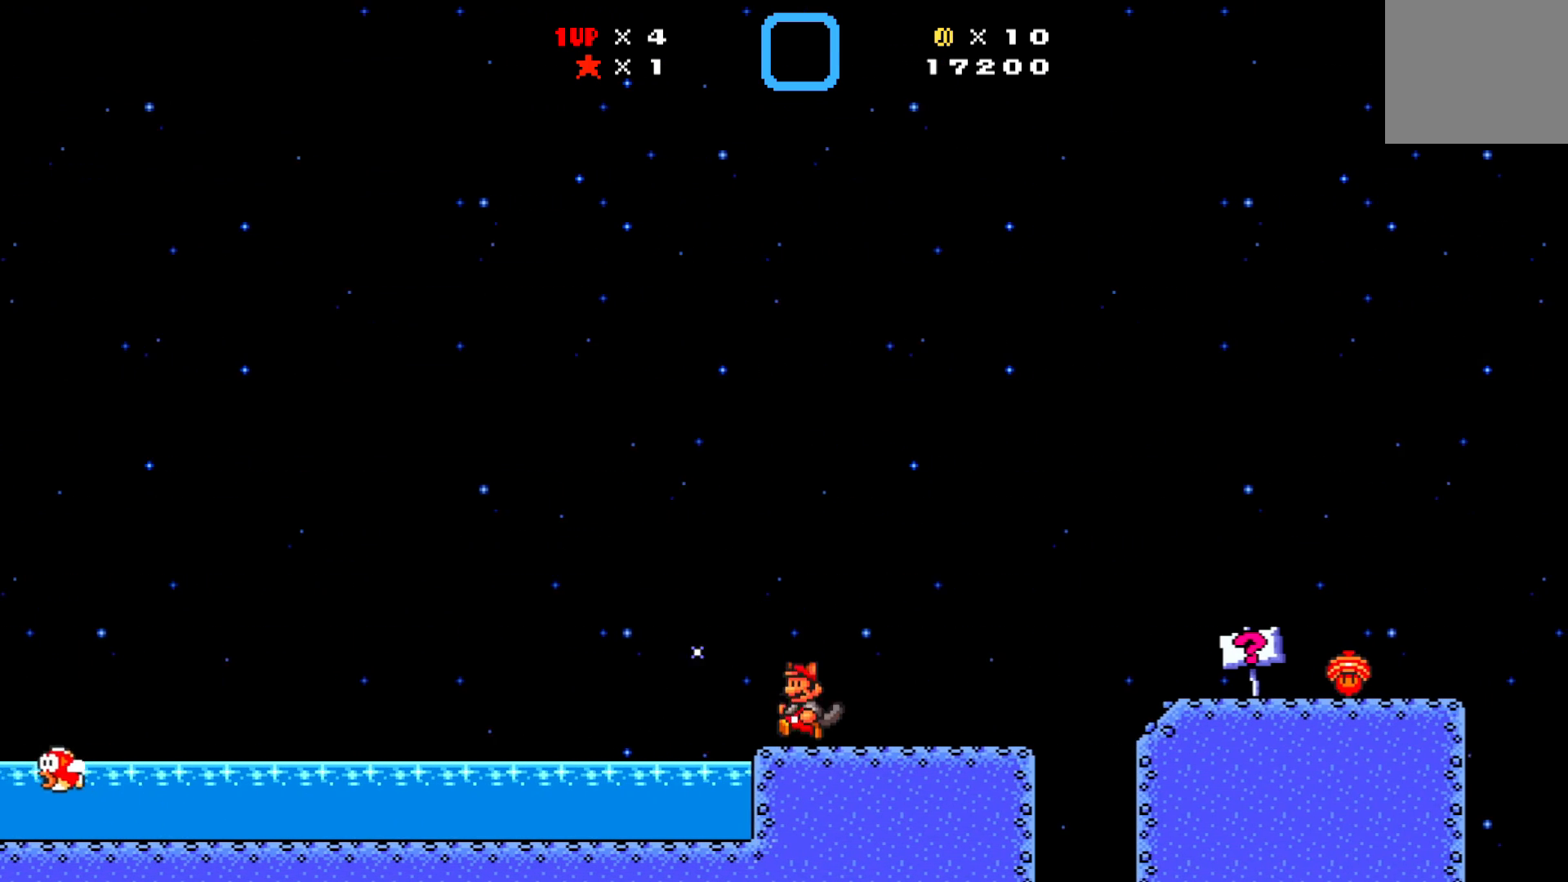
{"buttons": ["A", "X", "DPAD_RIGHT"], "left_stick": "center", "events": [[83, "DPAD_DOWN", "down"], [83, "DPAD_LEFT", "up"], [100, "DPAD_DOWN", "up"], [100, "DPAD_RIGHT", "down"], [233, "A", "down"]]}
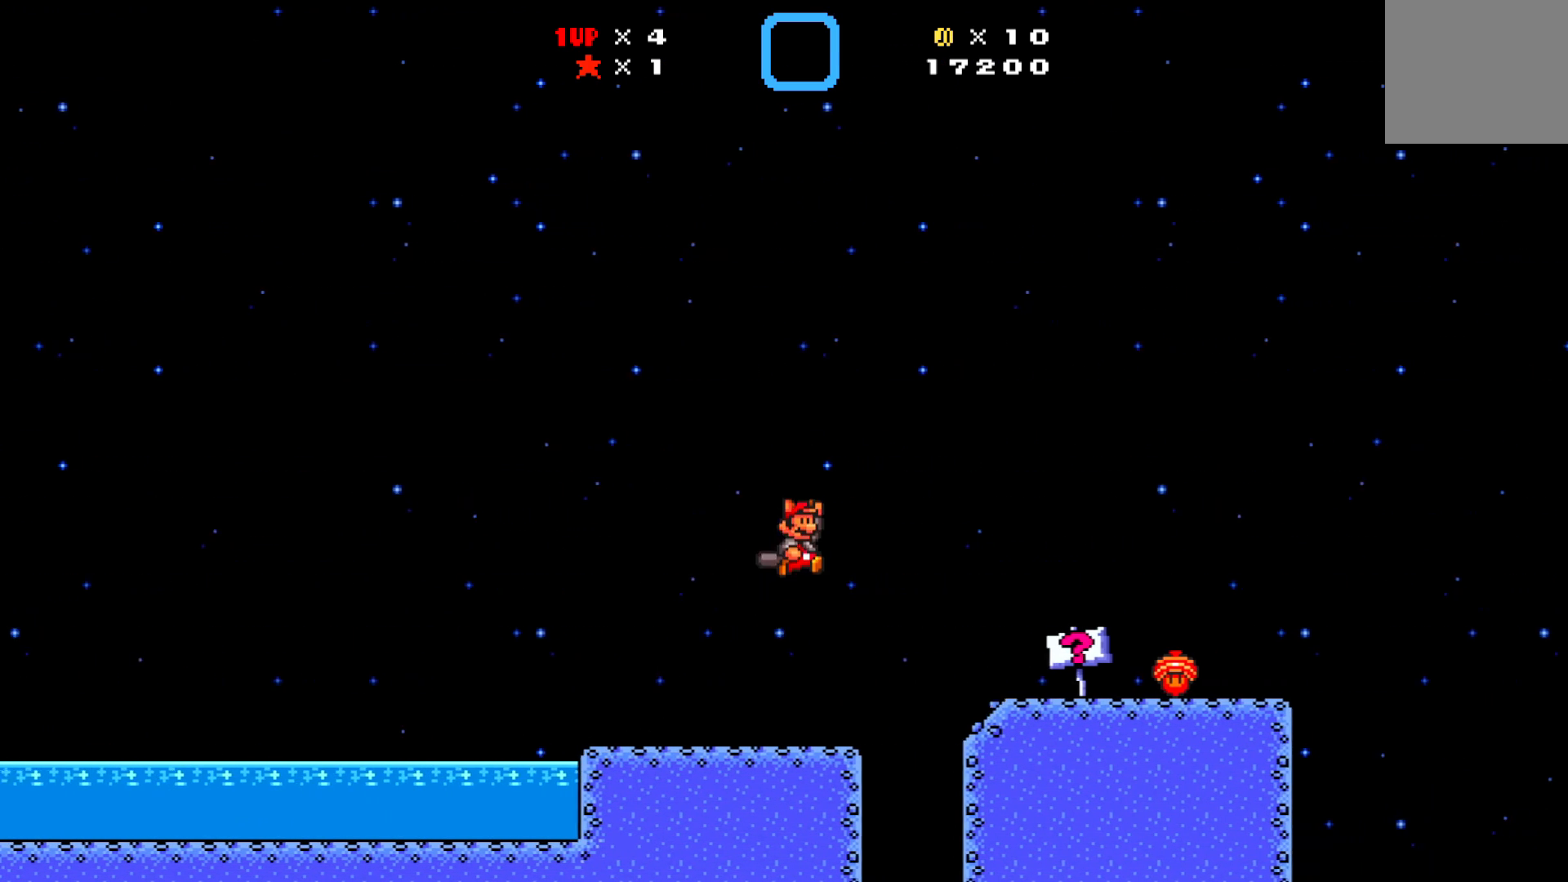
{"buttons": ["X", "DPAD_LEFT"], "left_stick": "center", "events": [[33, "A", "up"], [250, "DPAD_RIGHT", "up"], [417, "DPAD_LEFT", "down"]]}
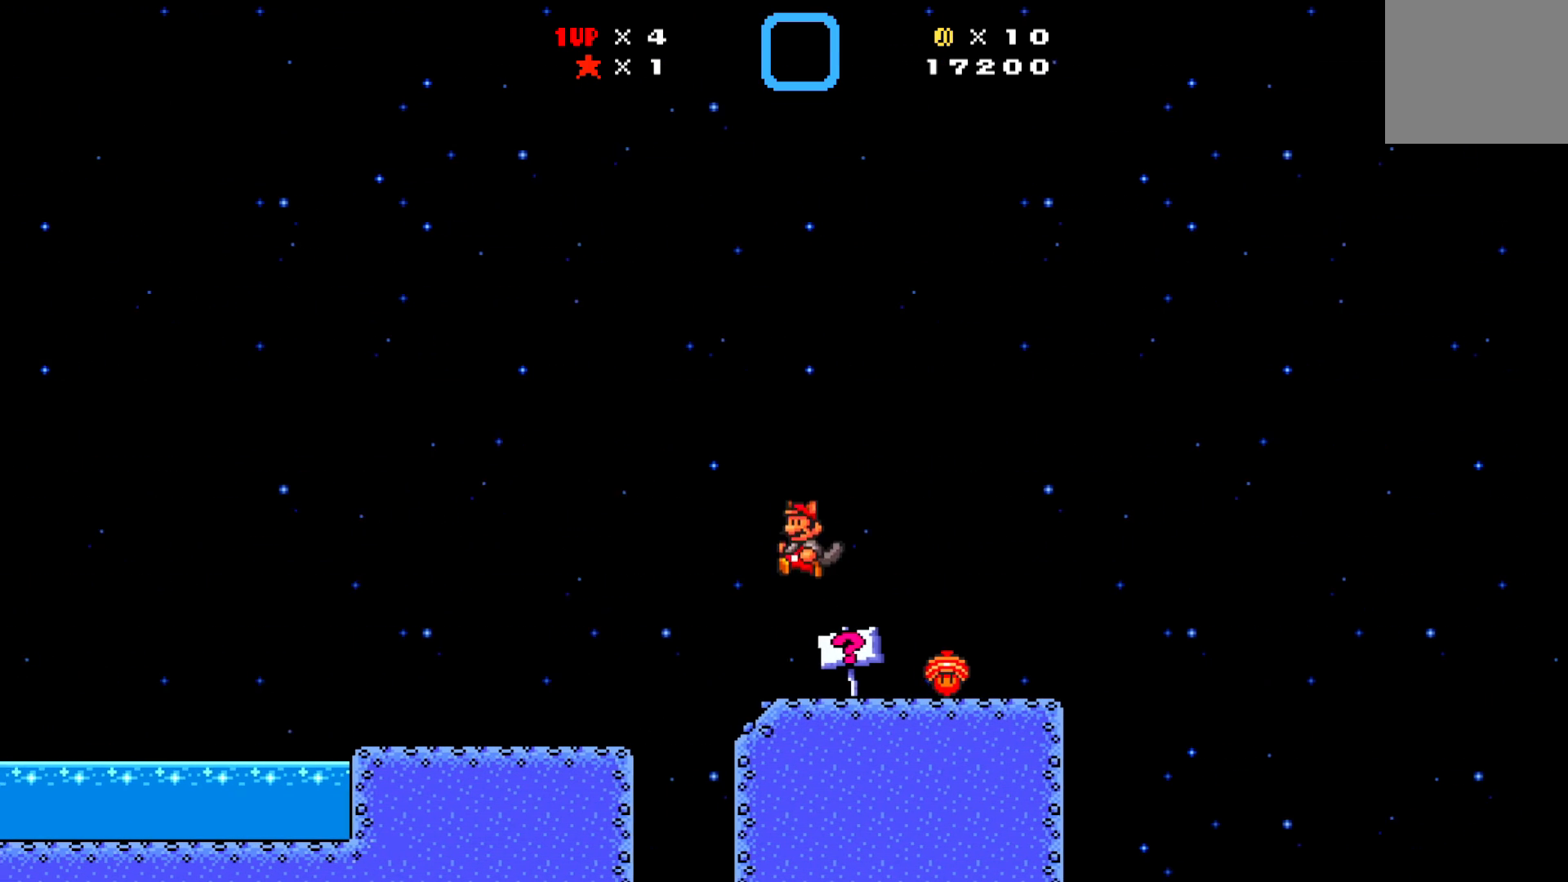
{"buttons": ["X", "DPAD_UP"], "left_stick": "center", "events": [[233, "DPAD_LEFT", "up"], [317, "DPAD_RIGHT", "down"], [333, "DPAD_RIGHT", "up"], [483, "DPAD_UP", "down"]]}
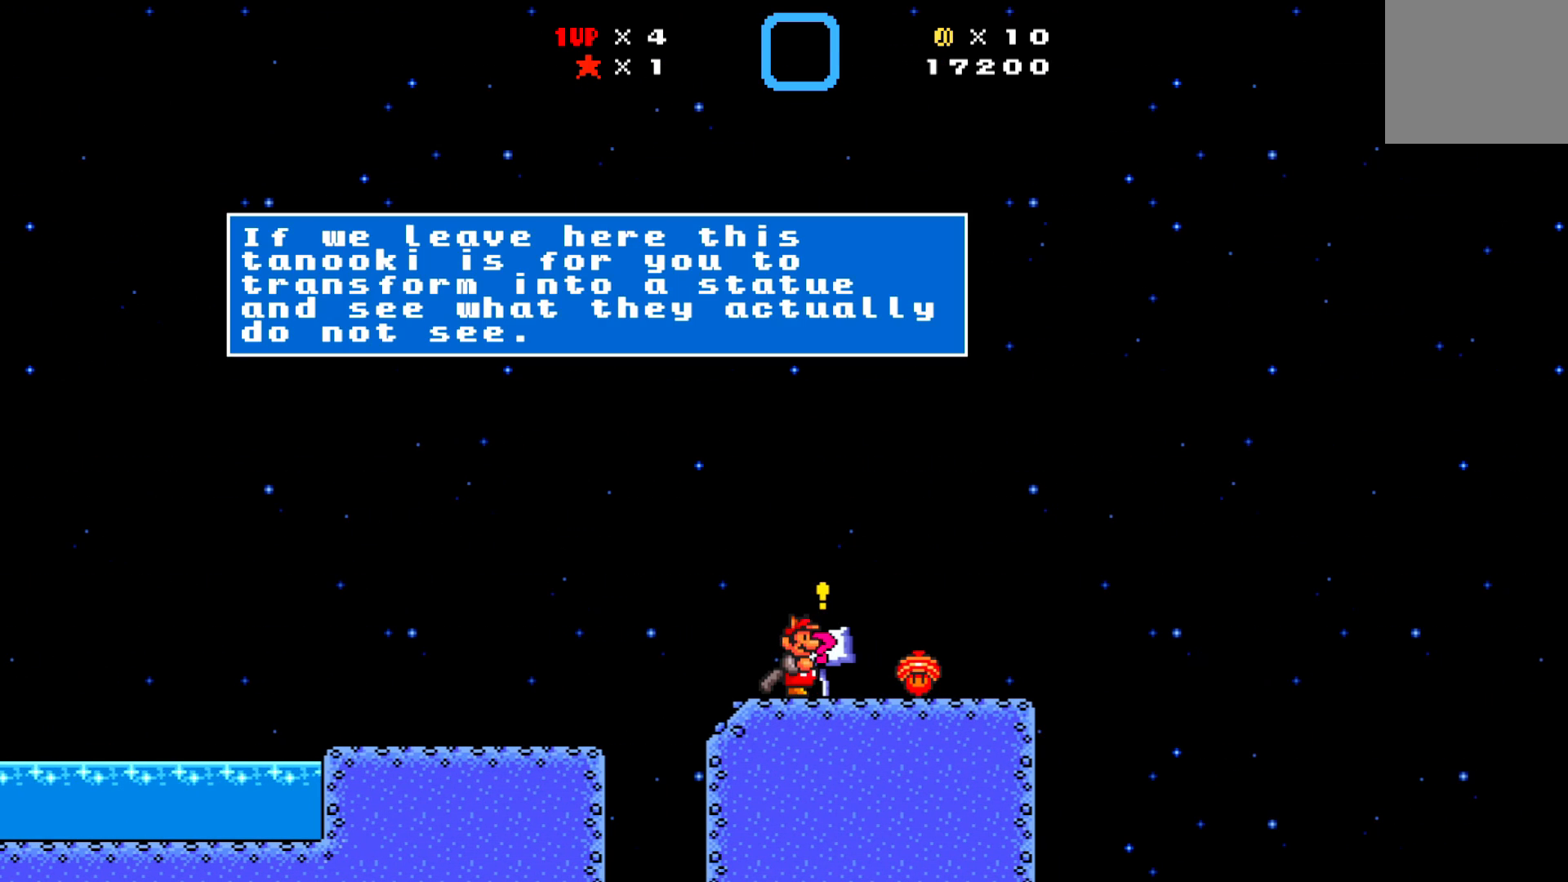
{"buttons": [], "left_stick": "center", "events": [[83, "DPAD_UP", "up"], [433, "X", "up"]]}
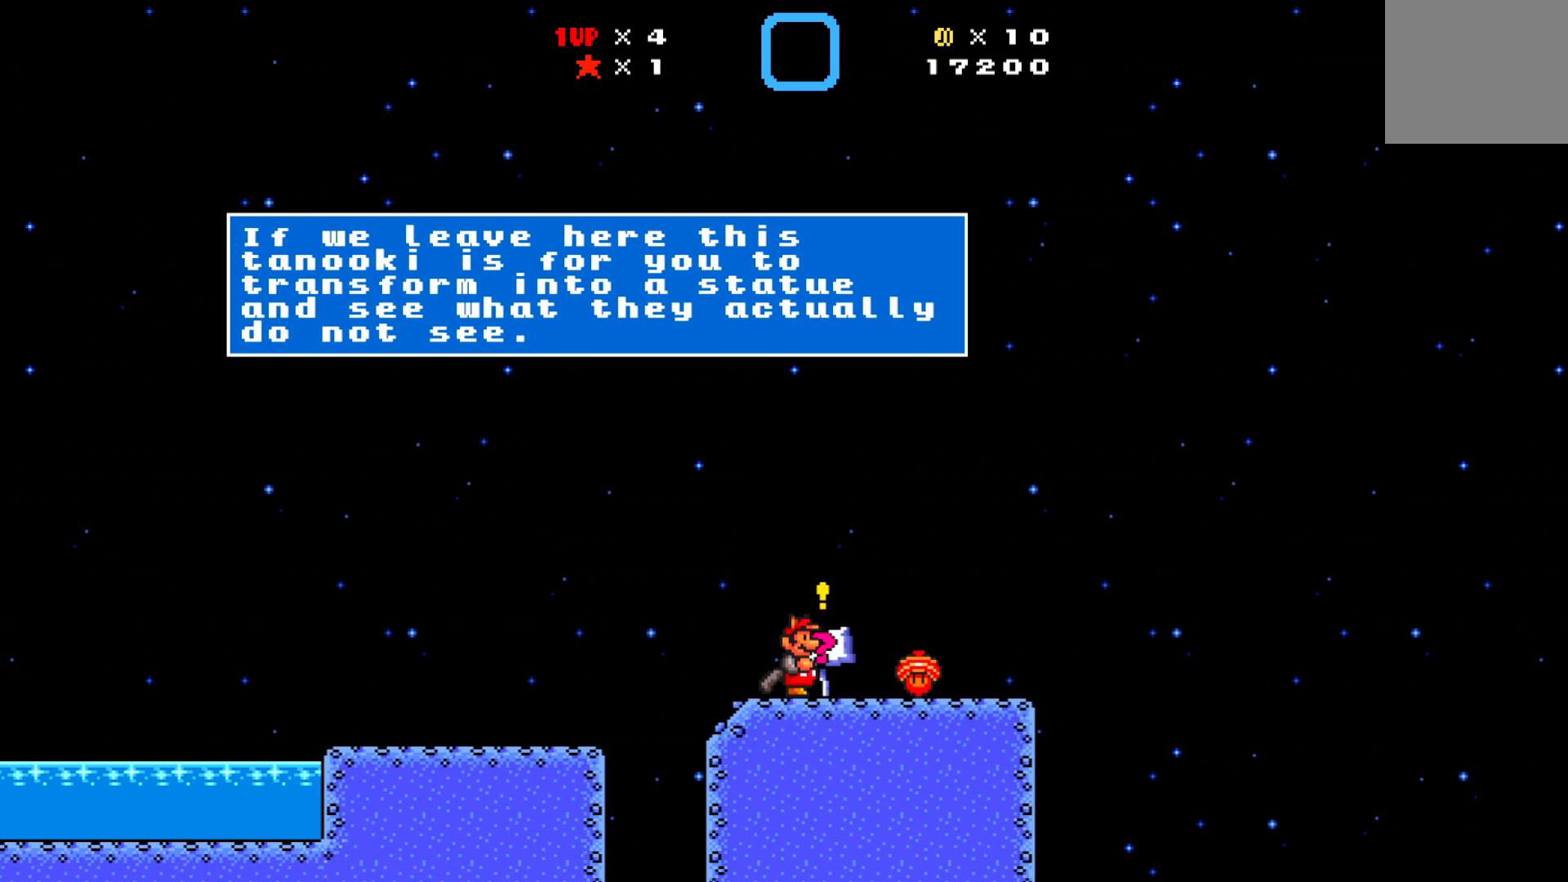
{"buttons": ["X", "DPAD_RIGHT"], "left_stick": "center", "events": [[300, "X", "down"], [367, "DPAD_RIGHT", "down"]]}
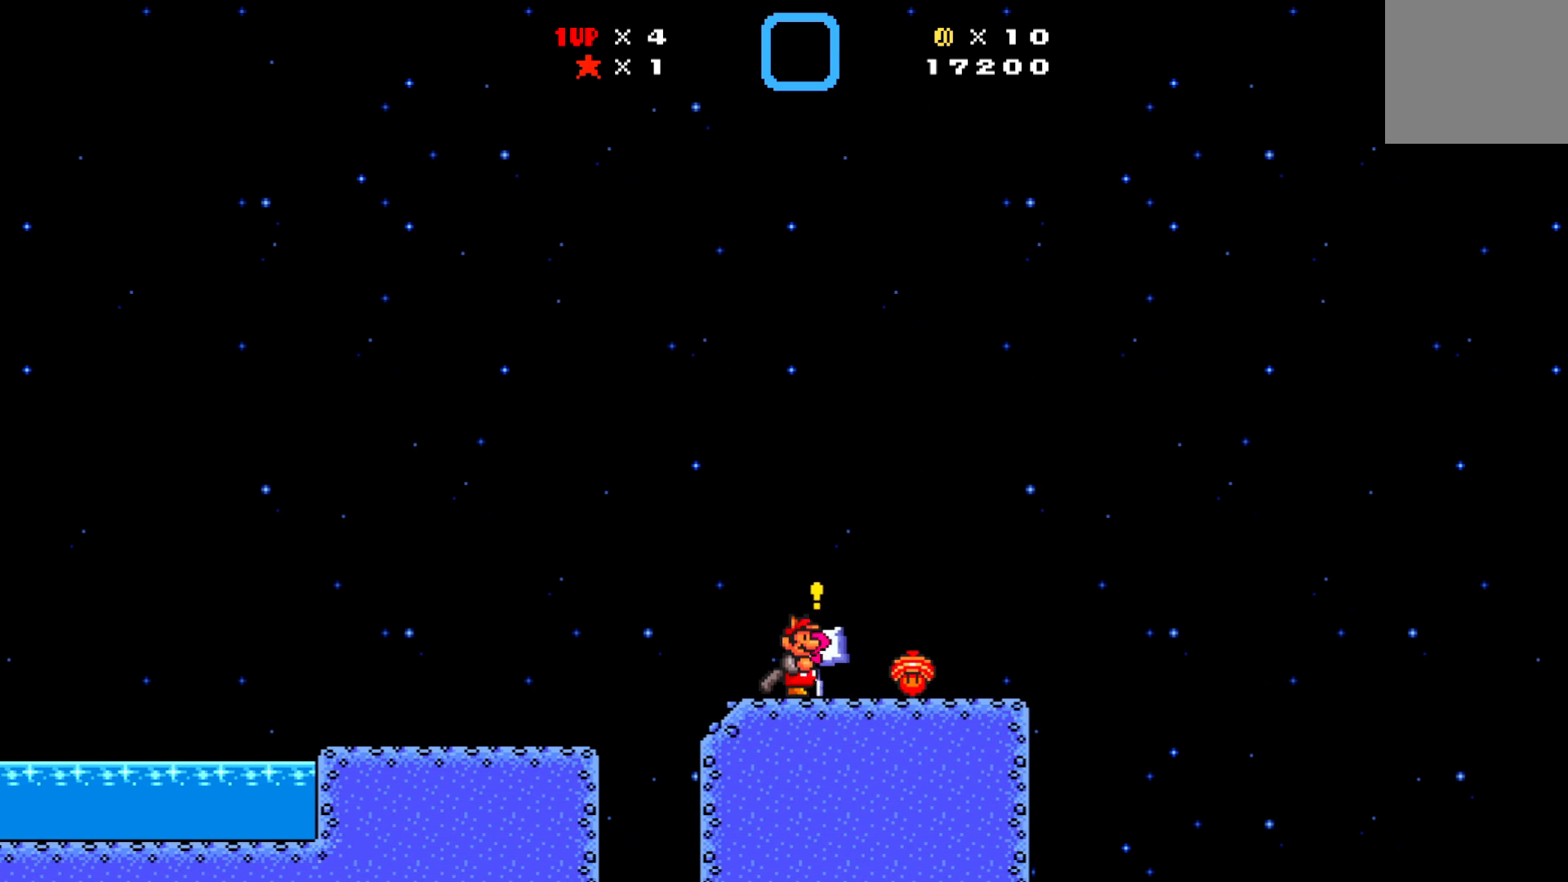
{"buttons": ["X"], "left_stick": "center", "events": [[250, "DPAD_RIGHT", "up"]]}
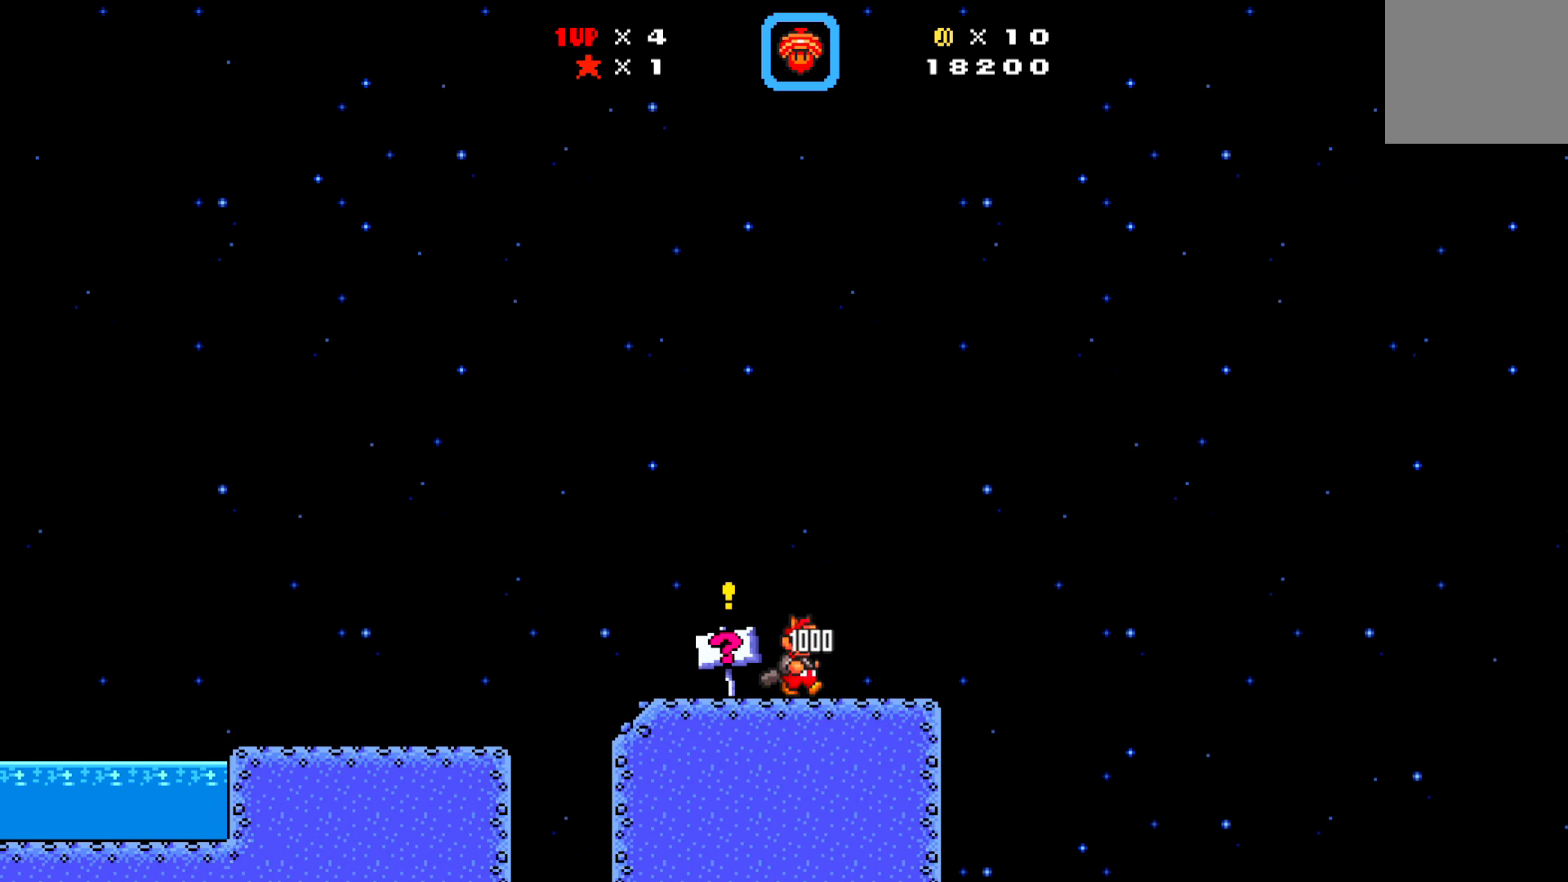
{"buttons": ["Y", "DPAD_DOWN"], "left_stick": "center", "events": [[133, "X", "up"], [183, "DPAD_DOWN", "down"], [317, "Y", "down"]]}
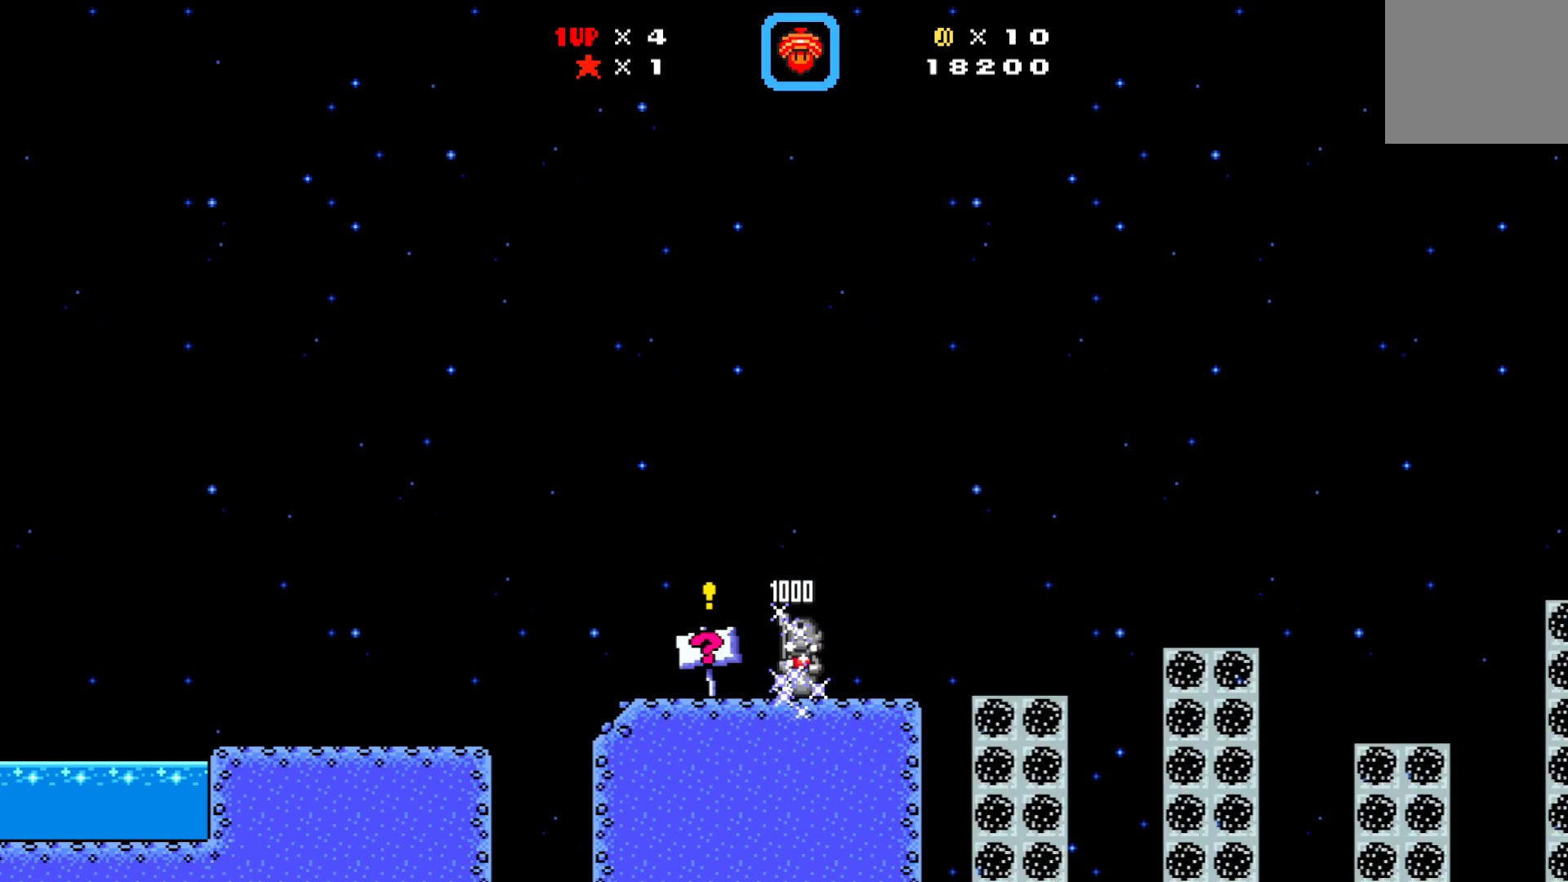
{"buttons": ["X"], "left_stick": "center", "events": [[350, "Y", "up"], [417, "DPAD_DOWN", "up"], [500, "X", "down"]]}
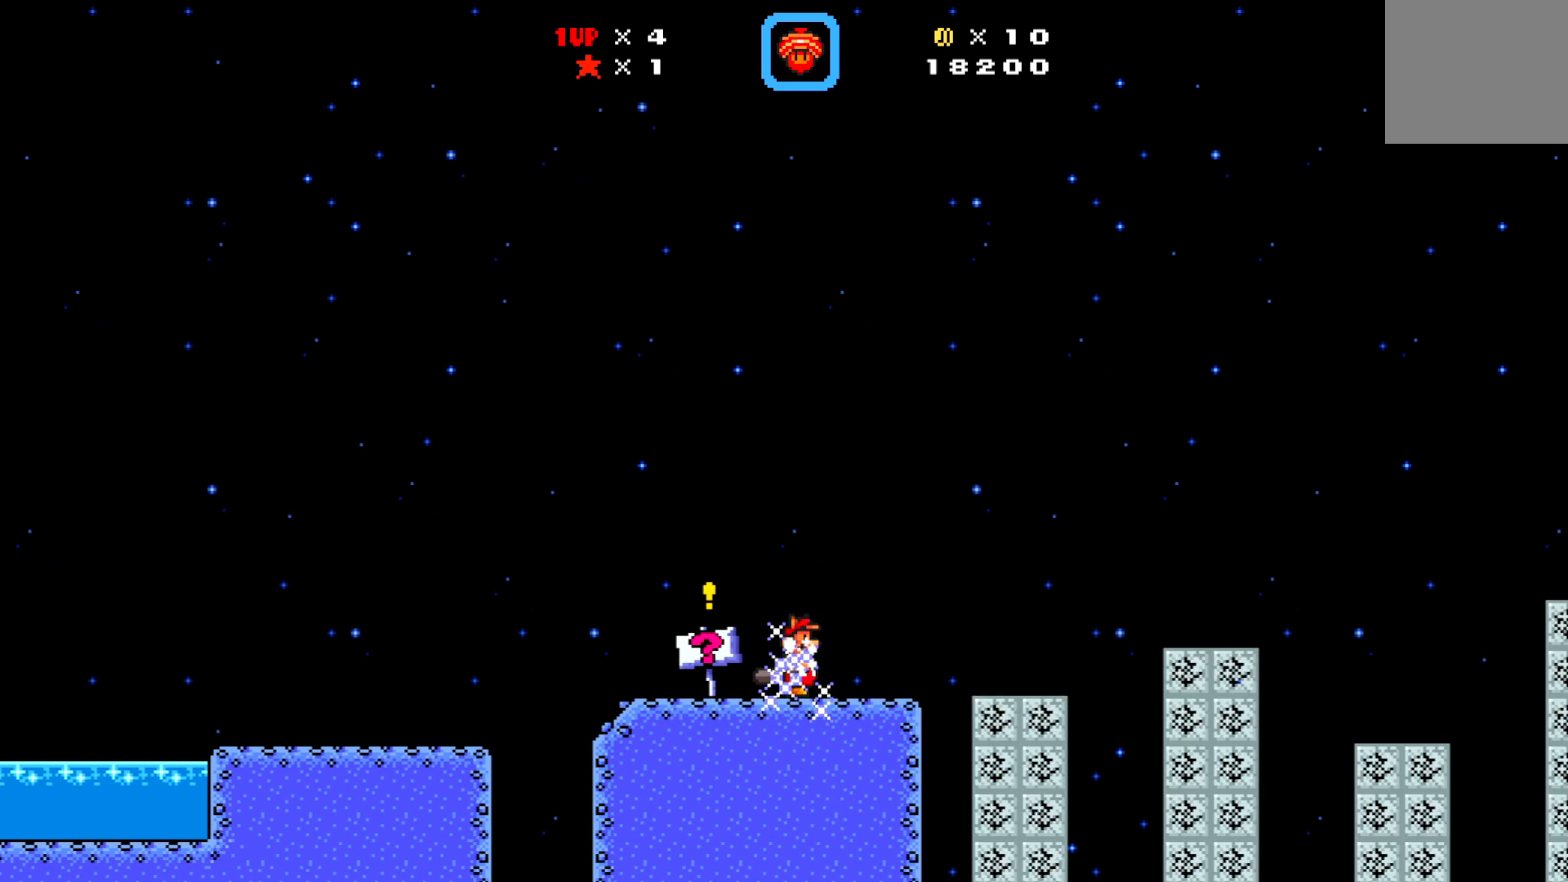
{"buttons": ["X", "DPAD_RIGHT"], "left_stick": "center", "events": [[250, "DPAD_RIGHT", "down"]]}
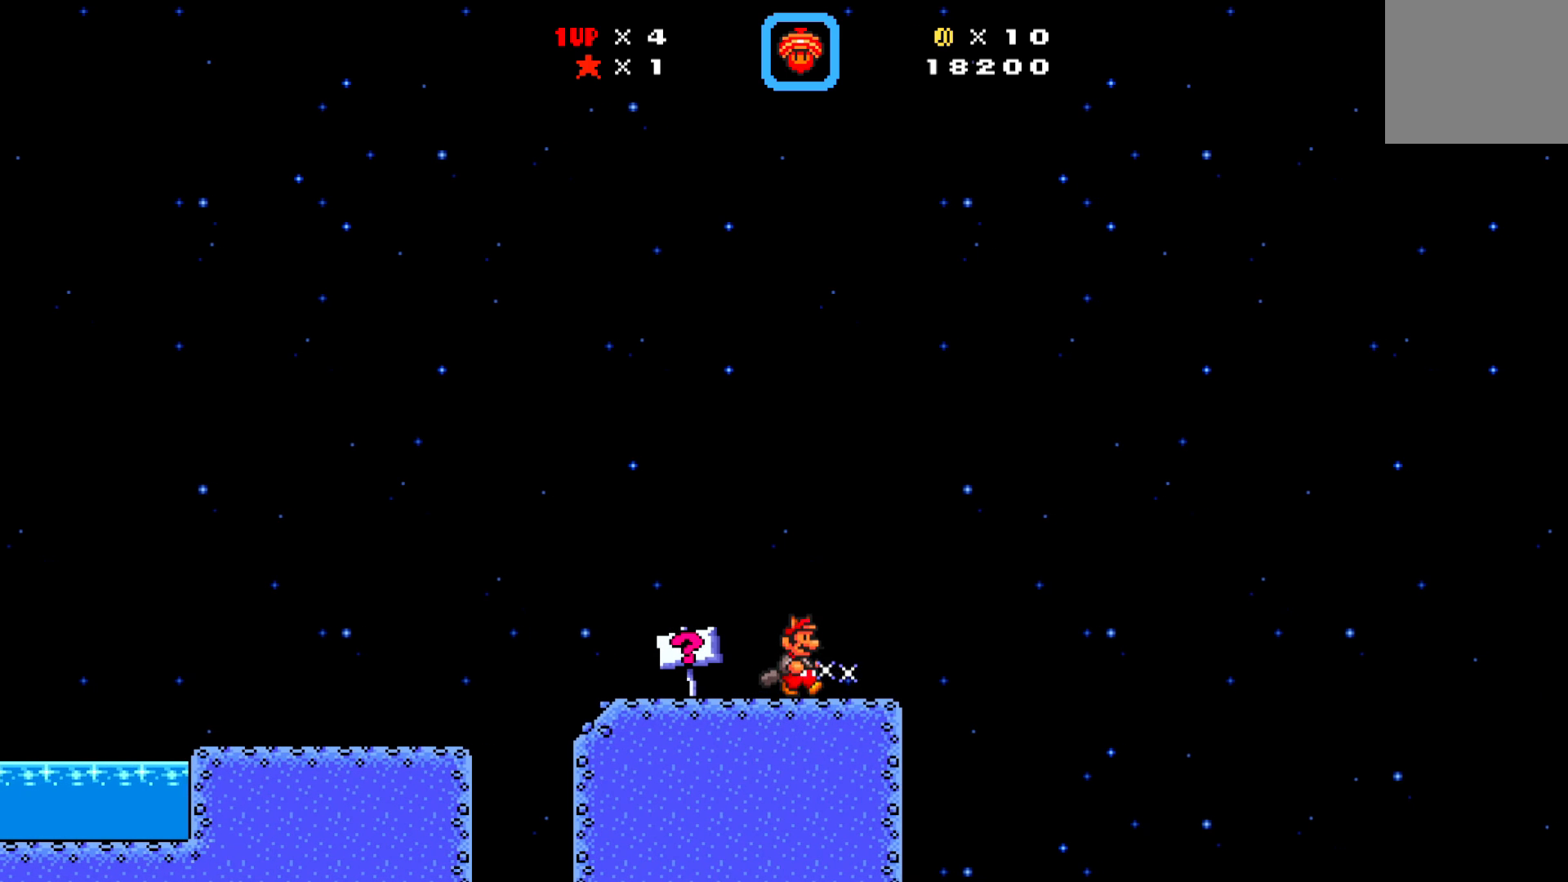
{"buttons": ["X", "DPAD_RIGHT"], "left_stick": "center", "events": [[33, "A", "down"], [333, "A", "up"]]}
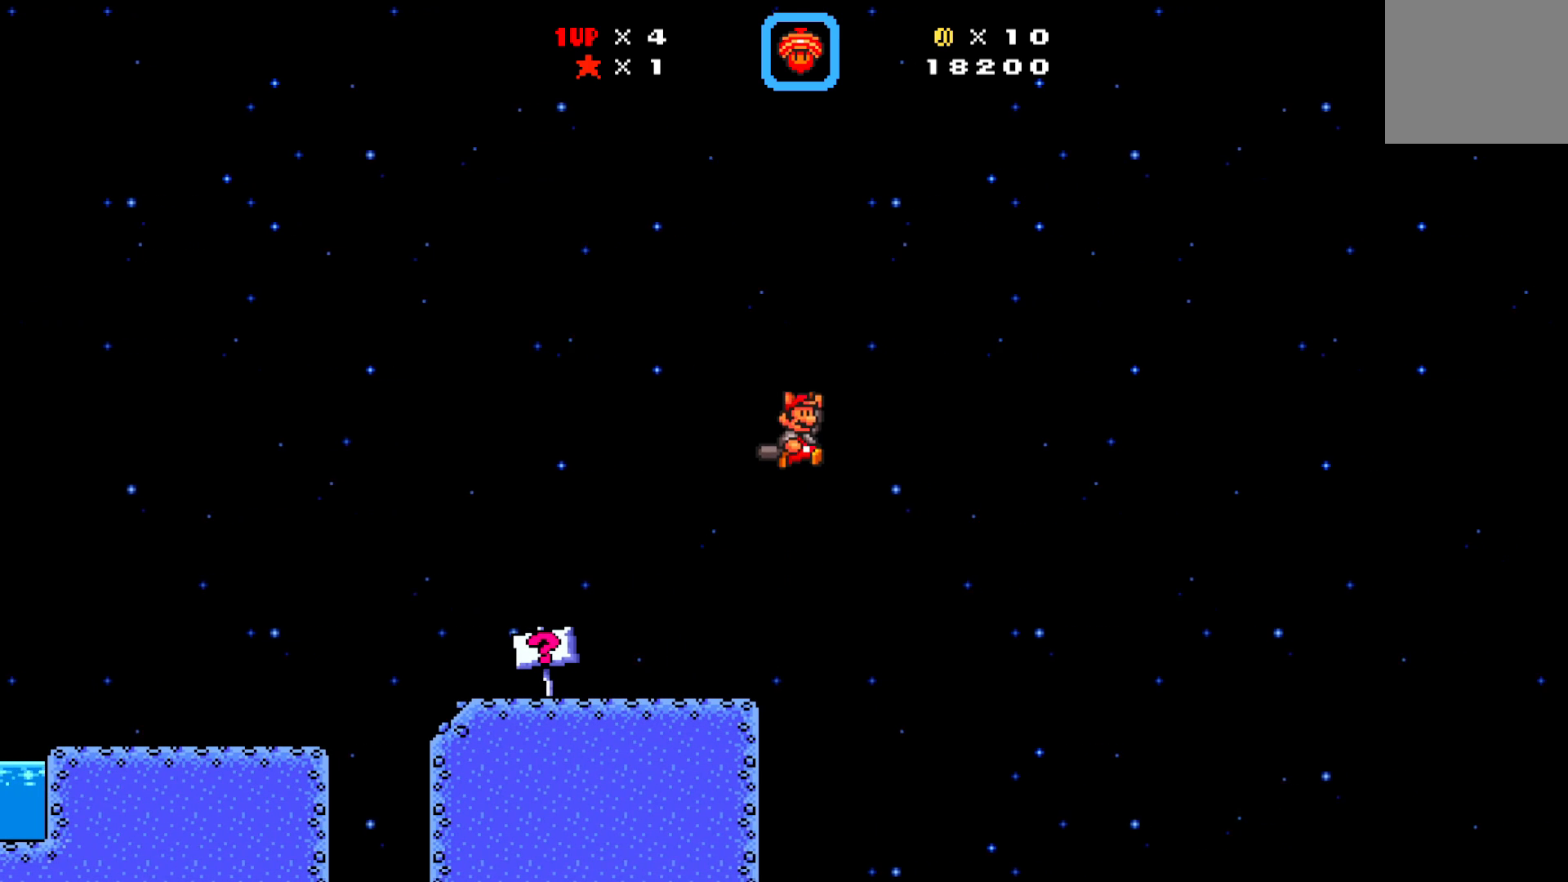
{"buttons": [], "left_stick": "center", "events": [[33, "DPAD_RIGHT", "up"], [117, "DPAD_LEFT", "down"], [400, "DPAD_LEFT", "up"], [500, "X", "up"]]}
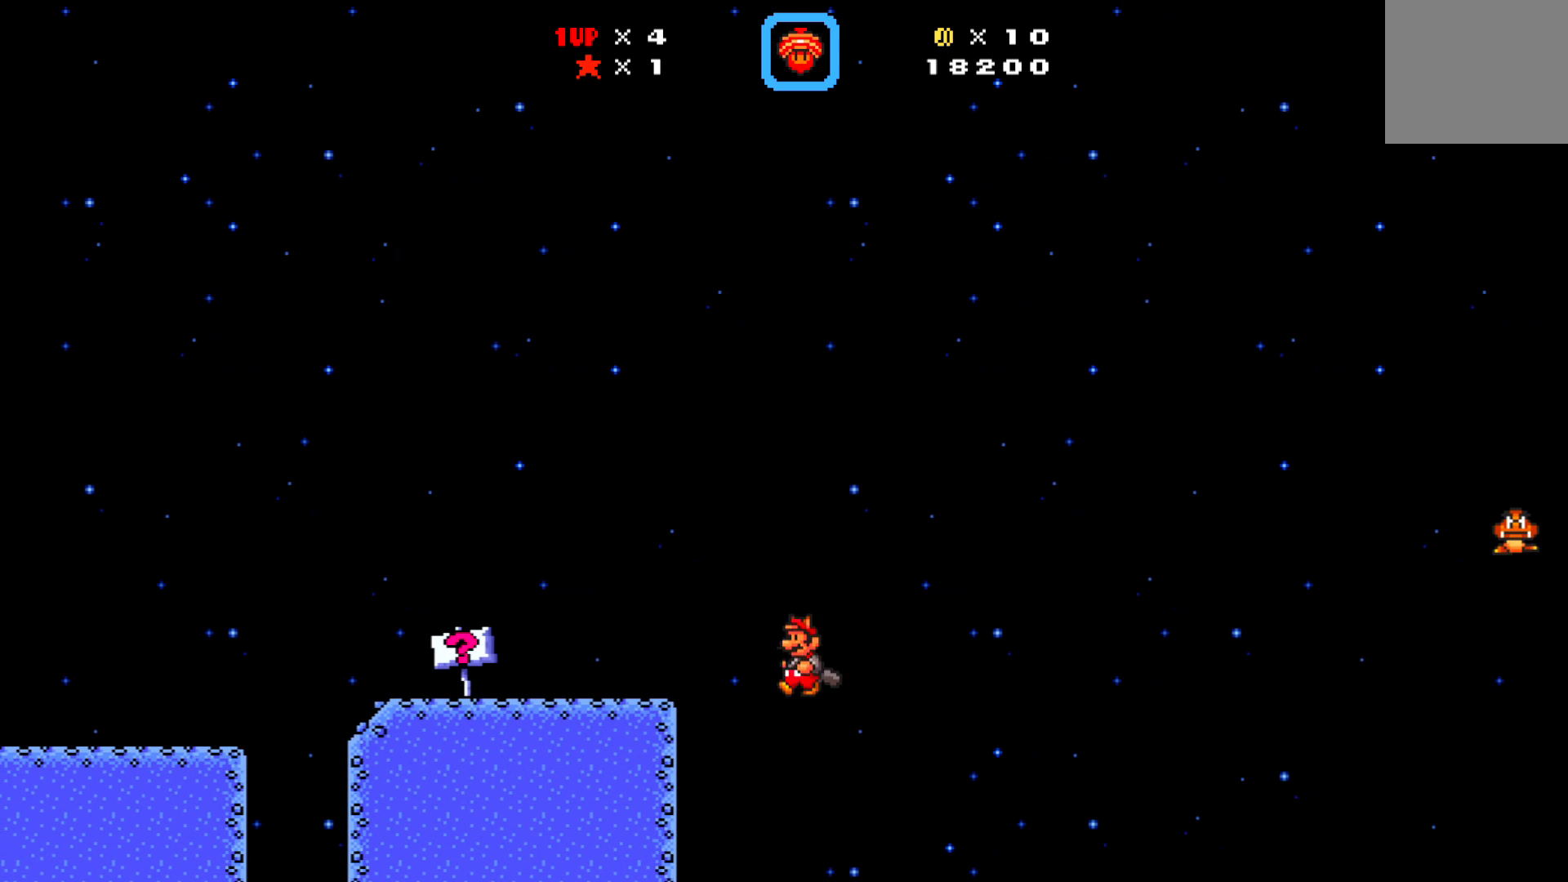
{"buttons": ["Y", "DPAD_DOWN"], "left_stick": "center", "events": [[67, "DPAD_DOWN", "down"], [133, "Y", "down"]]}